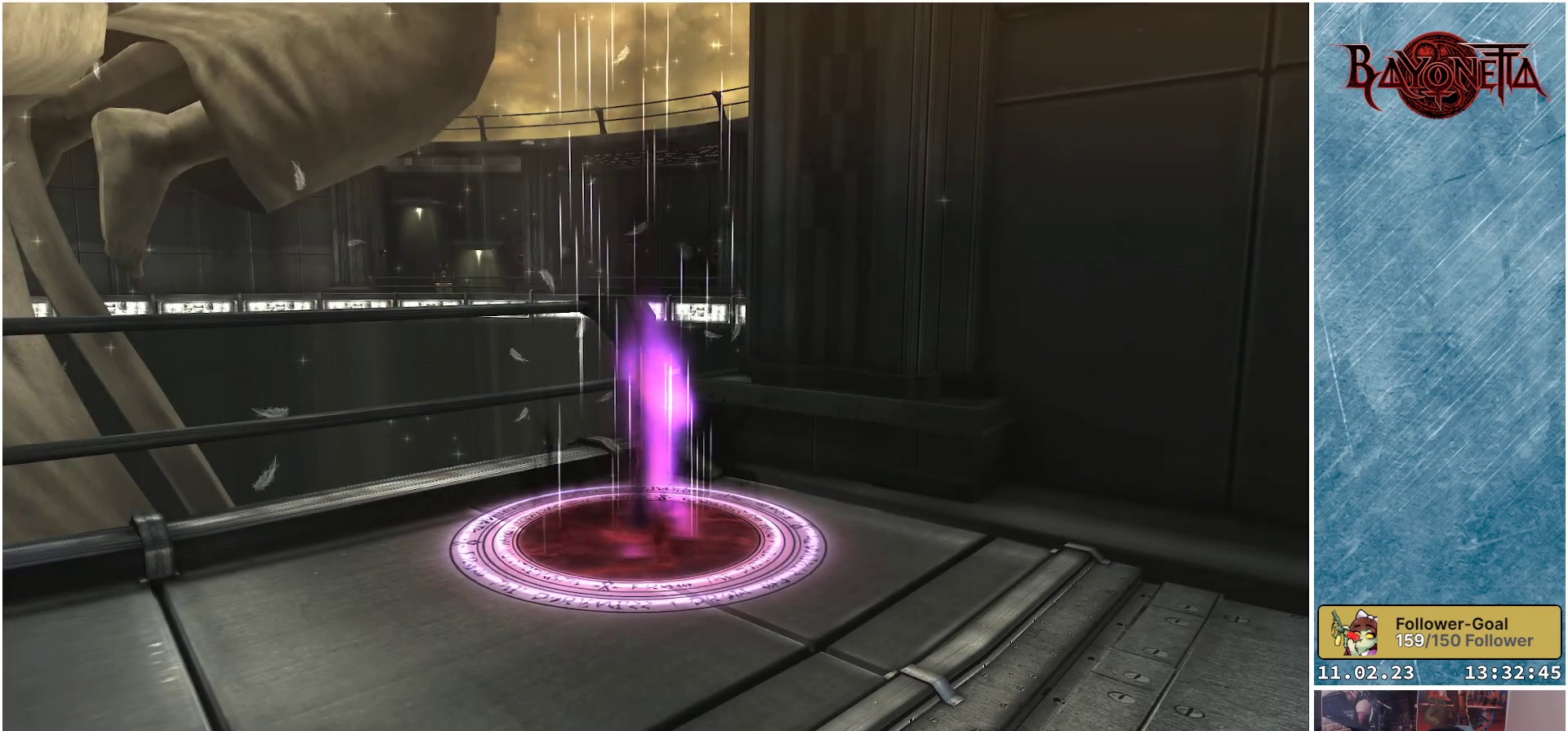
Gameplay with a controller (Xbox layout); each line is a JSON object with the inputs held at the frame after it. "events" lists button and stick changes between this image and that frame as [ms after this image, input, new state], when the widget could be followed in between.
{"buttons": [], "left_stick": "center", "right_stick": "center", "events": []}
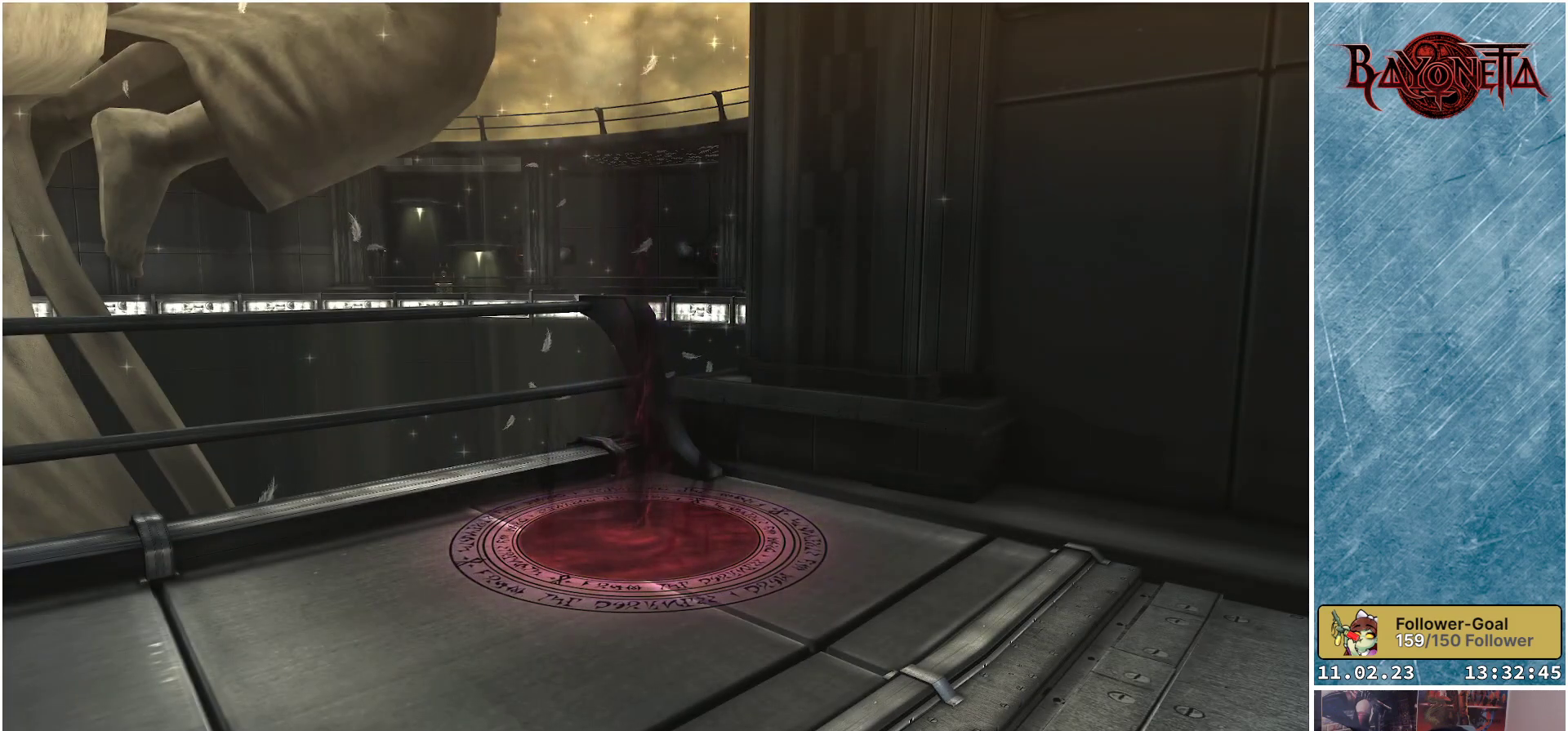
{"buttons": [], "left_stick": "center", "right_stick": "center", "events": []}
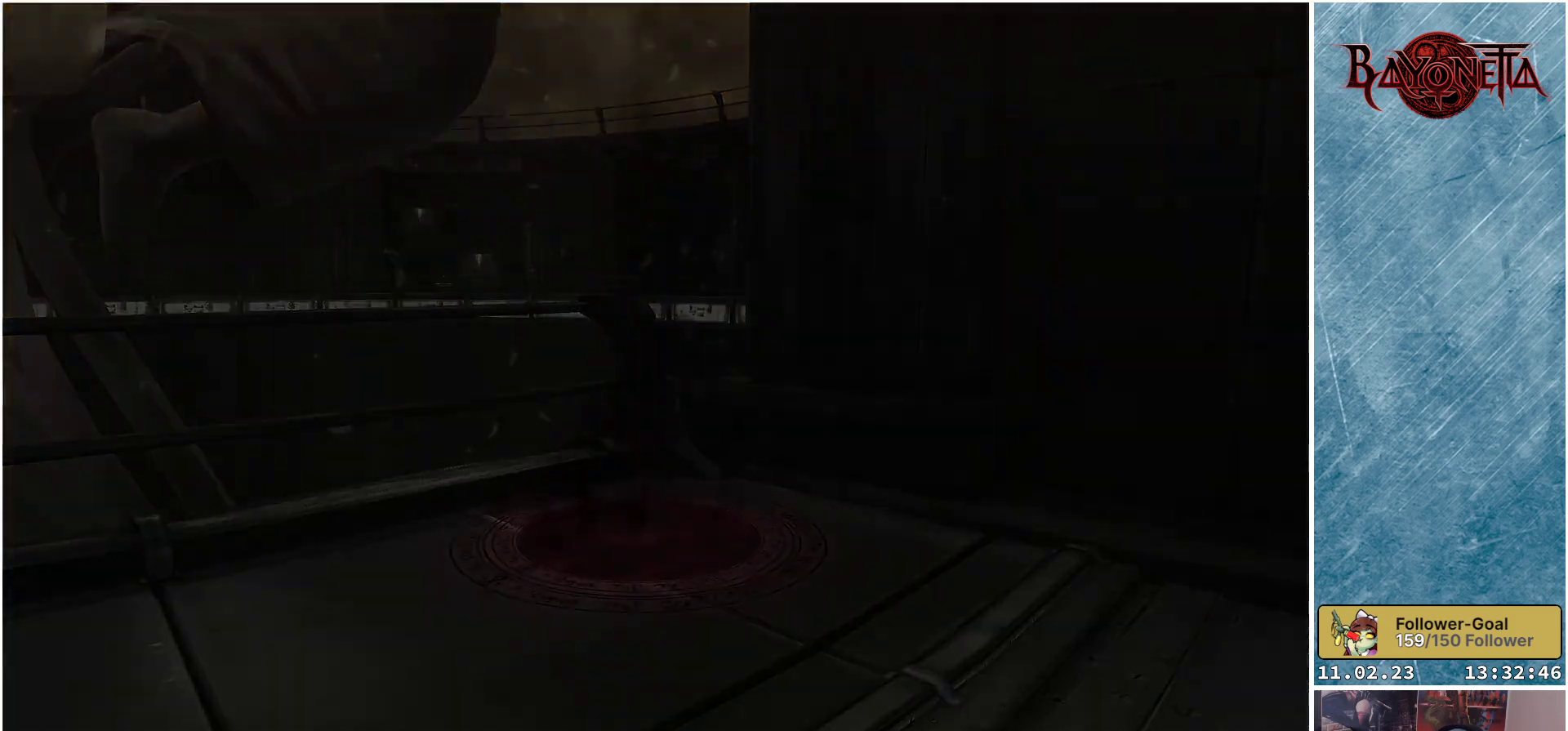
{"buttons": [], "left_stick": "center", "right_stick": "center", "events": []}
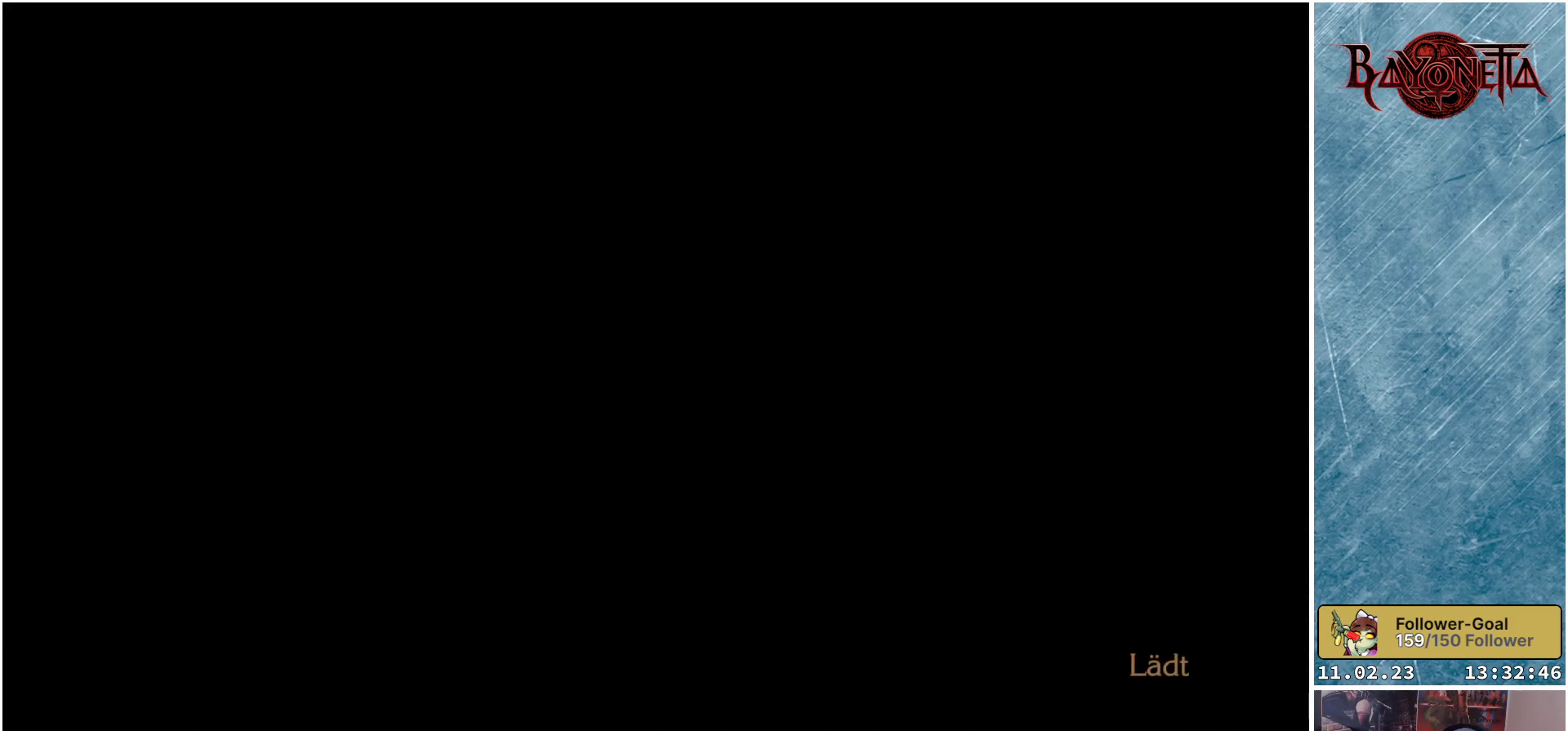
{"buttons": [], "left_stick": "center", "right_stick": "center", "events": []}
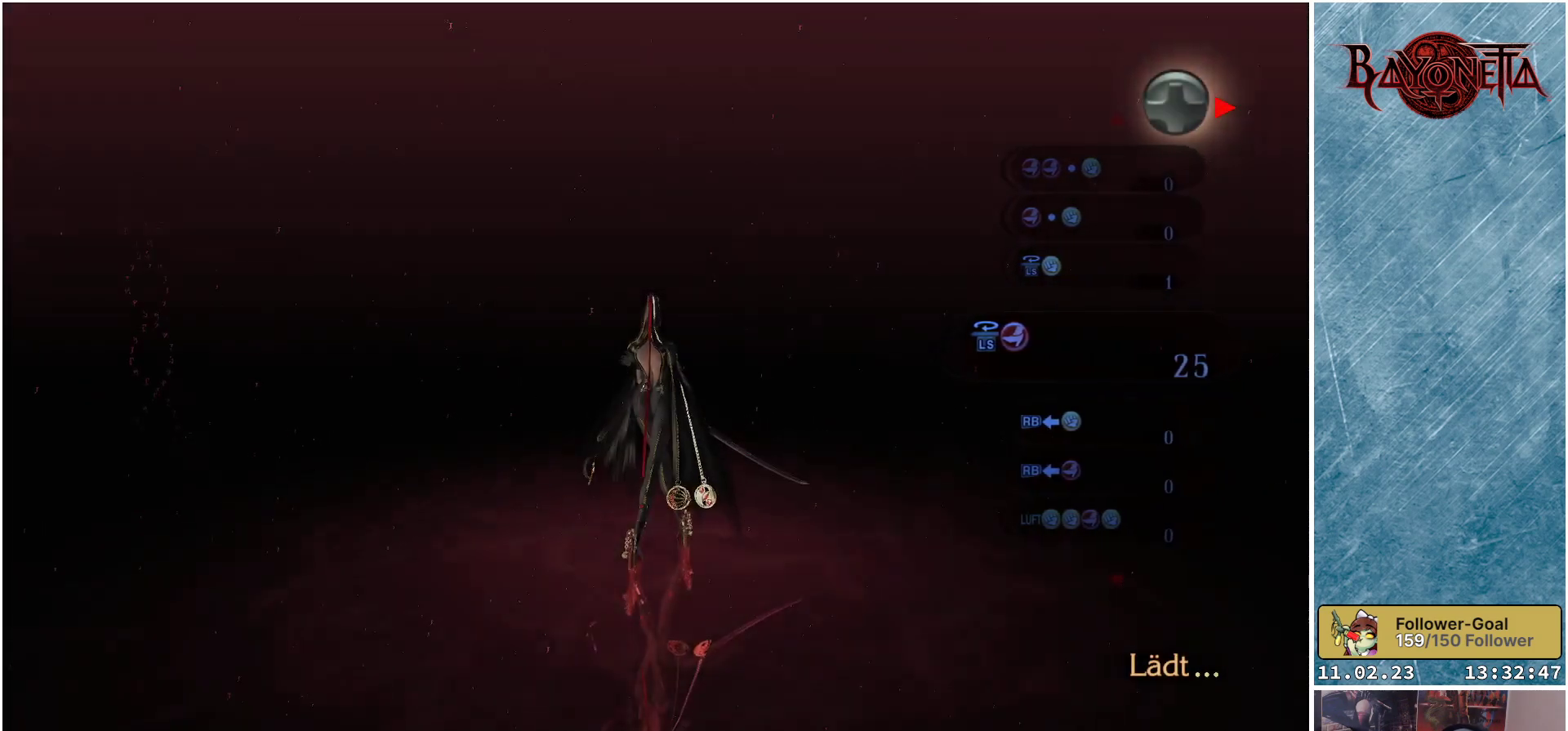
{"buttons": [], "left_stick": "center", "right_stick": "center", "events": []}
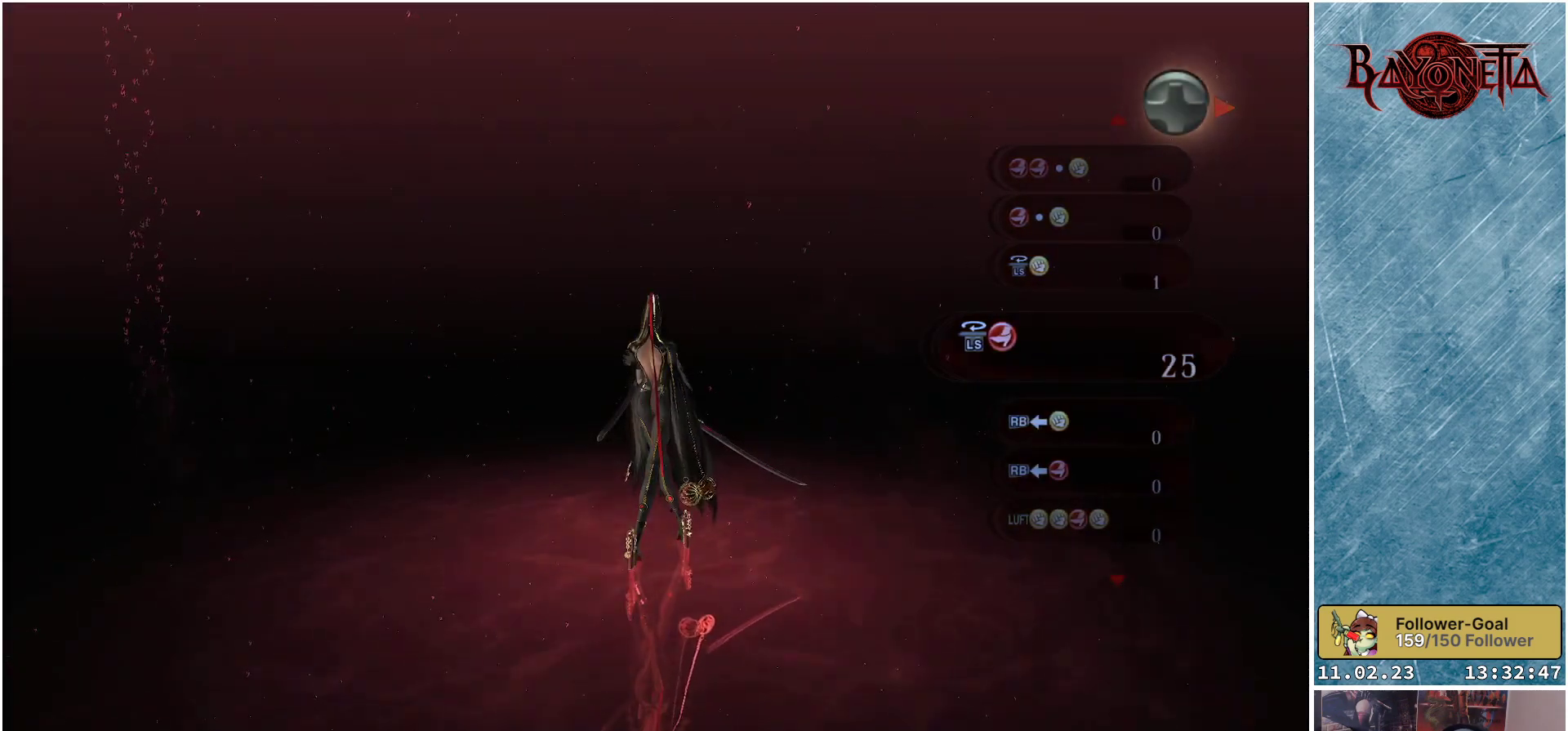
{"buttons": [], "left_stick": "center", "right_stick": "center", "events": []}
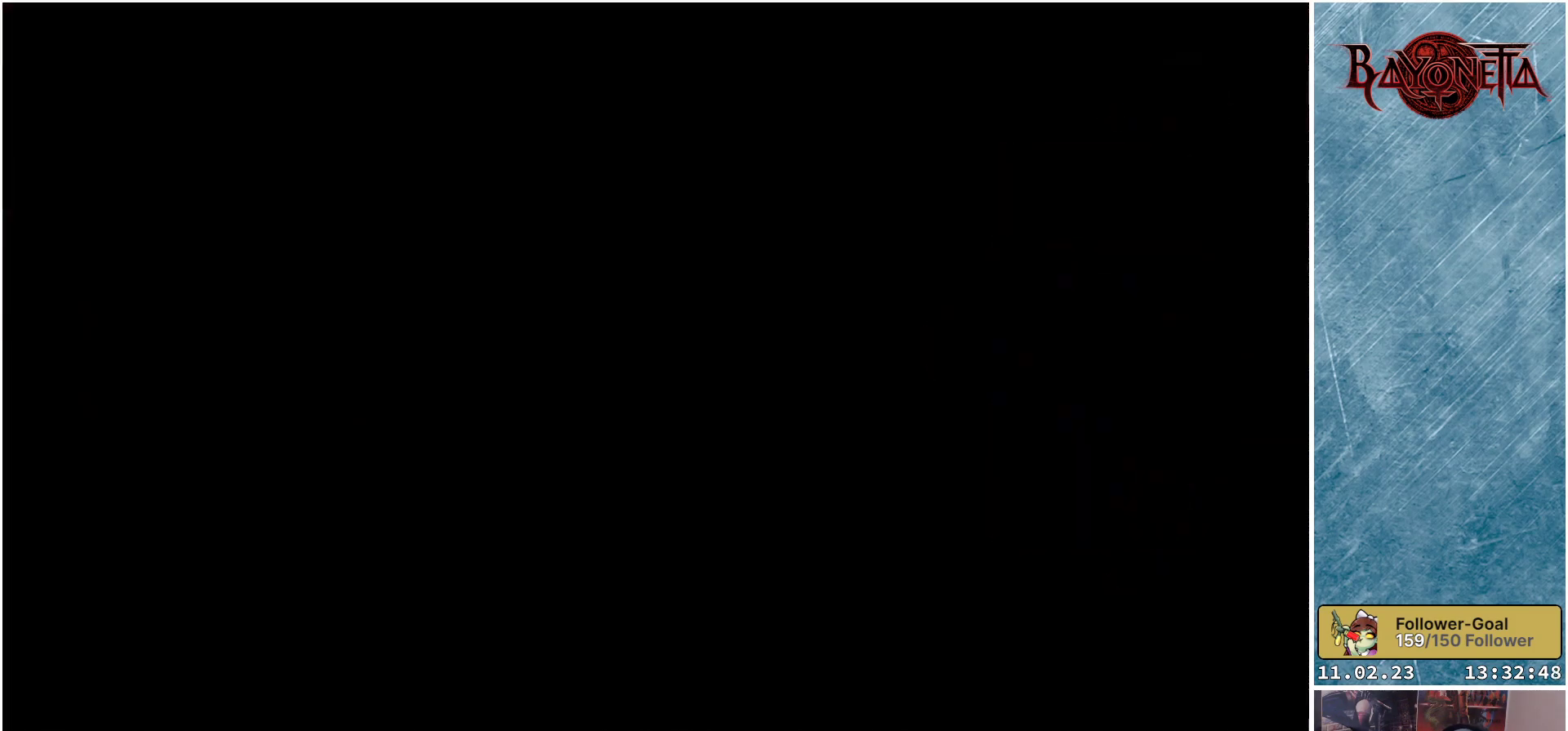
{"buttons": [], "left_stick": "center", "right_stick": "center", "events": []}
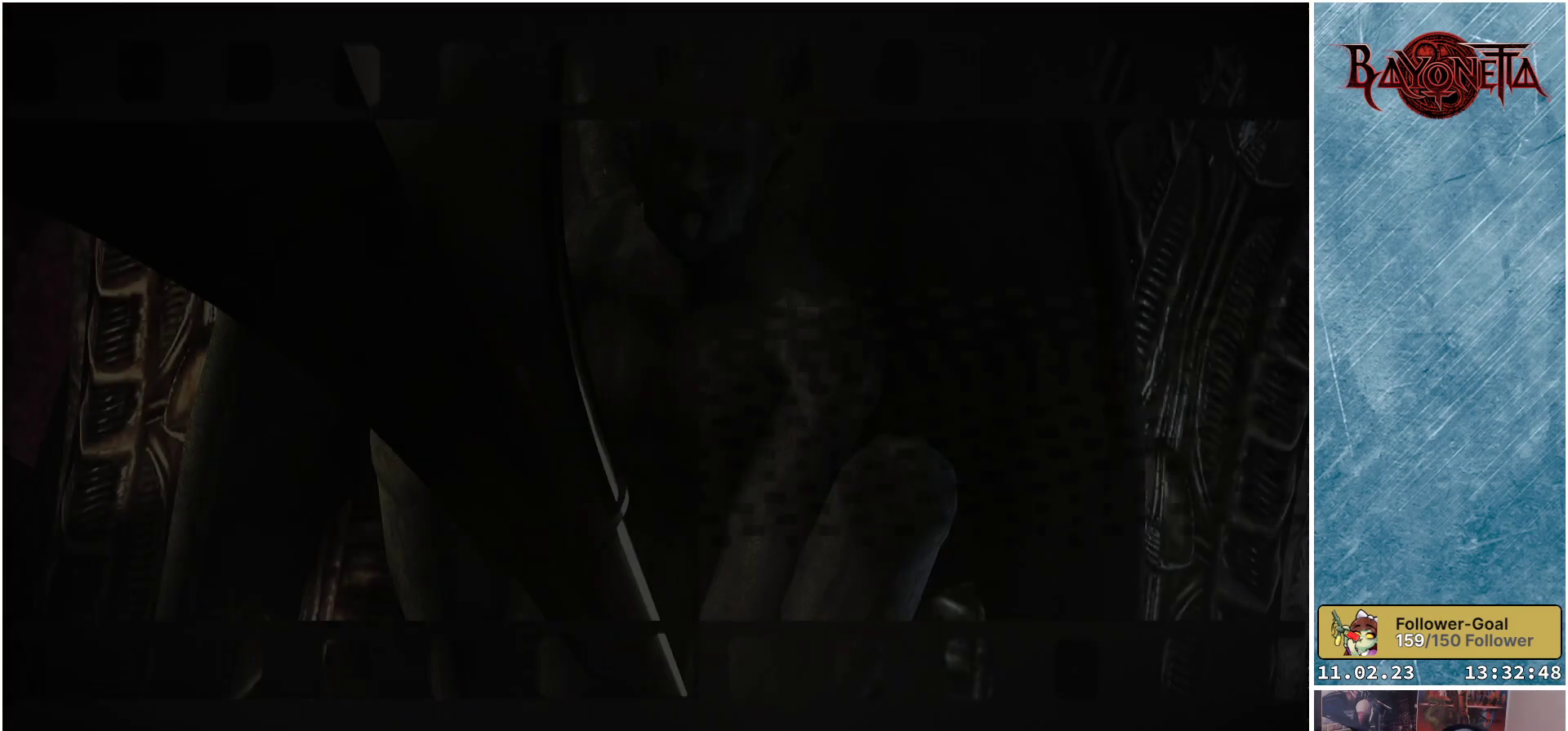
{"buttons": [], "left_stick": "center", "right_stick": "center", "events": []}
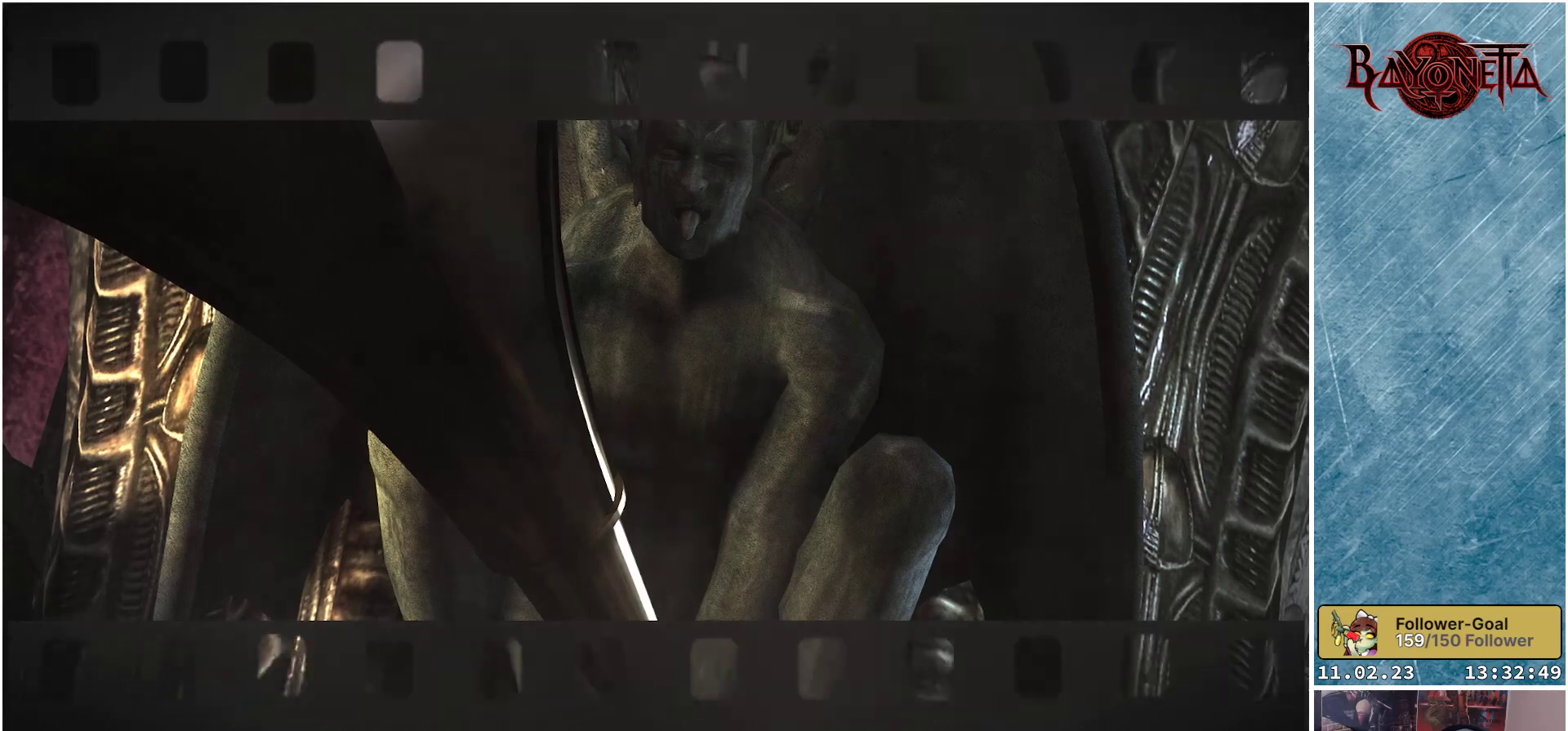
{"buttons": [], "left_stick": "center", "right_stick": "center", "events": [[50, "START", "down"], [217, "START", "up"]]}
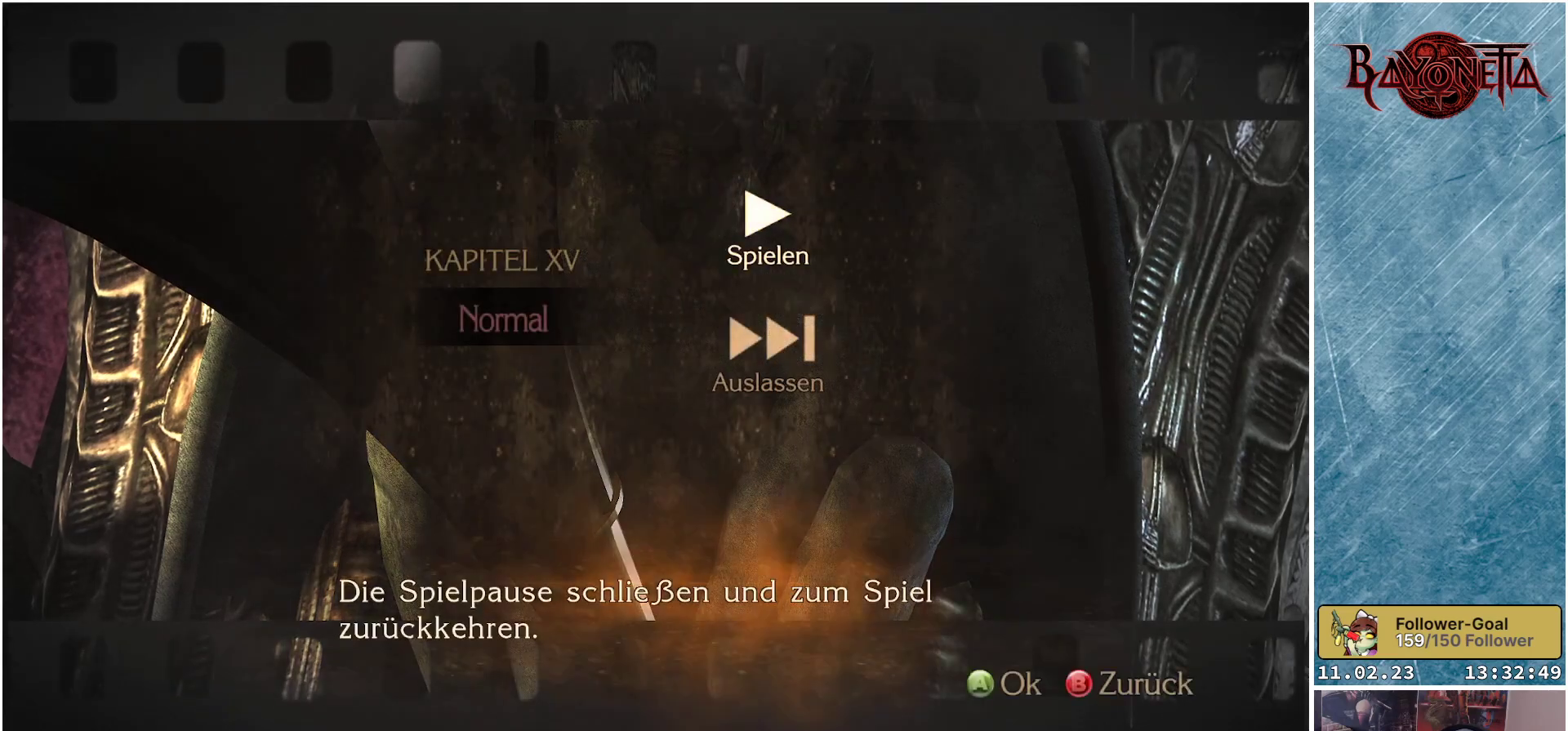
{"buttons": [], "left_stick": "center", "right_stick": "center", "events": [[116, "DPAD_DOWN", "down"], [233, "DPAD_DOWN", "up"], [317, "A", "down"], [400, "A", "up"]]}
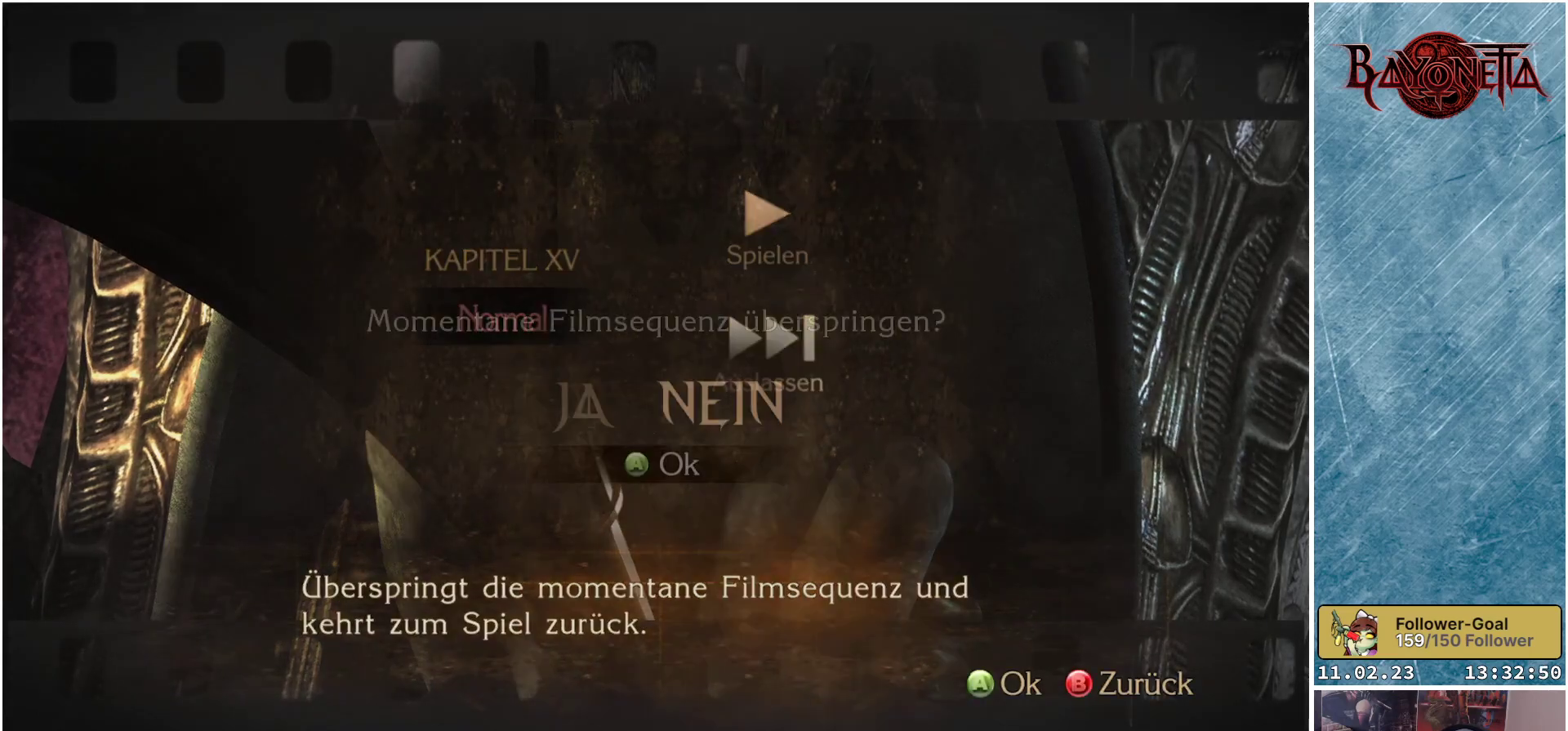
{"buttons": [], "left_stick": "center", "right_stick": "center", "events": [[284, "DPAD_LEFT", "down"], [367, "A", "down"], [417, "DPAD_LEFT", "up"], [484, "A", "up"]]}
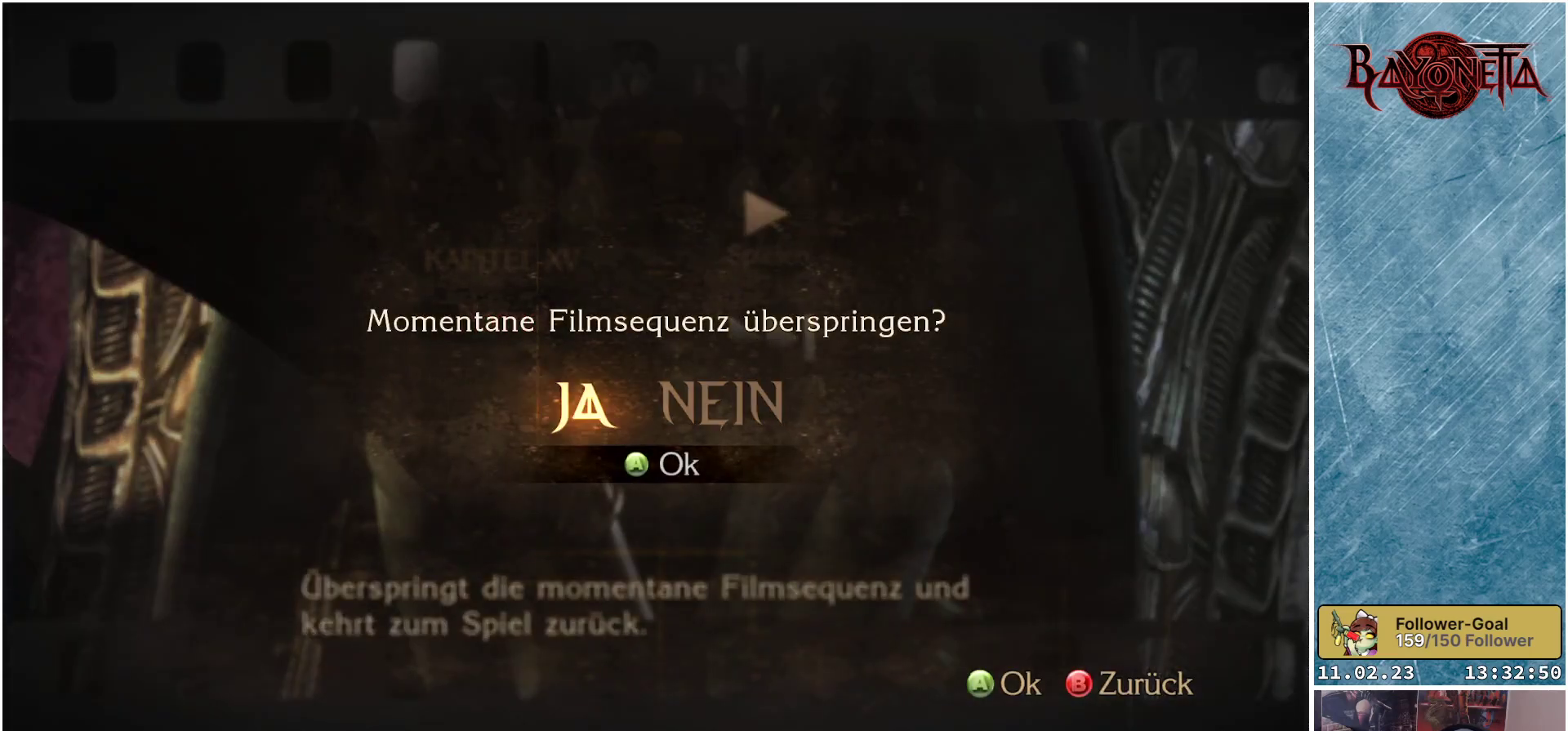
{"buttons": [], "left_stick": "center", "right_stick": "center", "events": []}
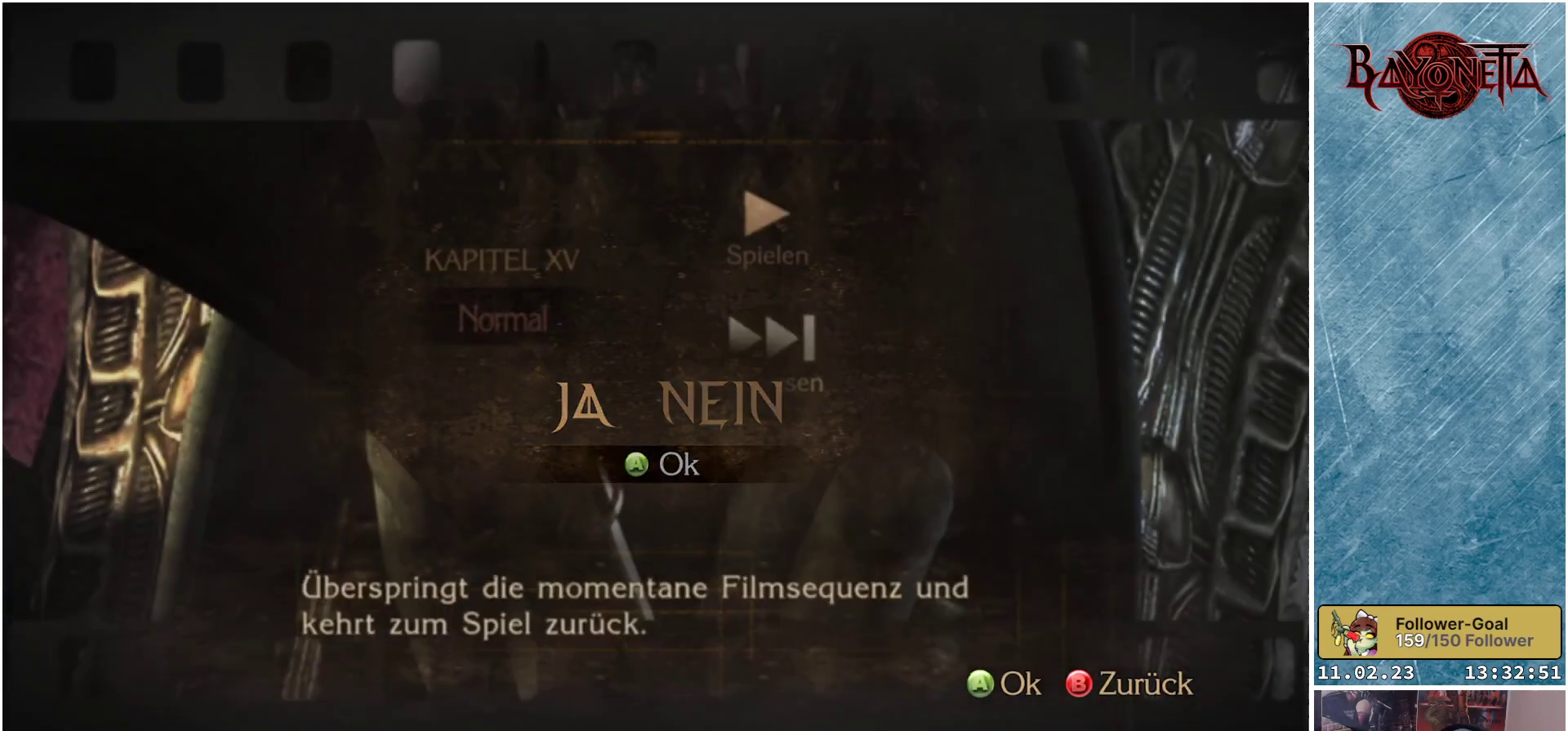
{"buttons": [], "left_stick": "center", "right_stick": "center", "events": []}
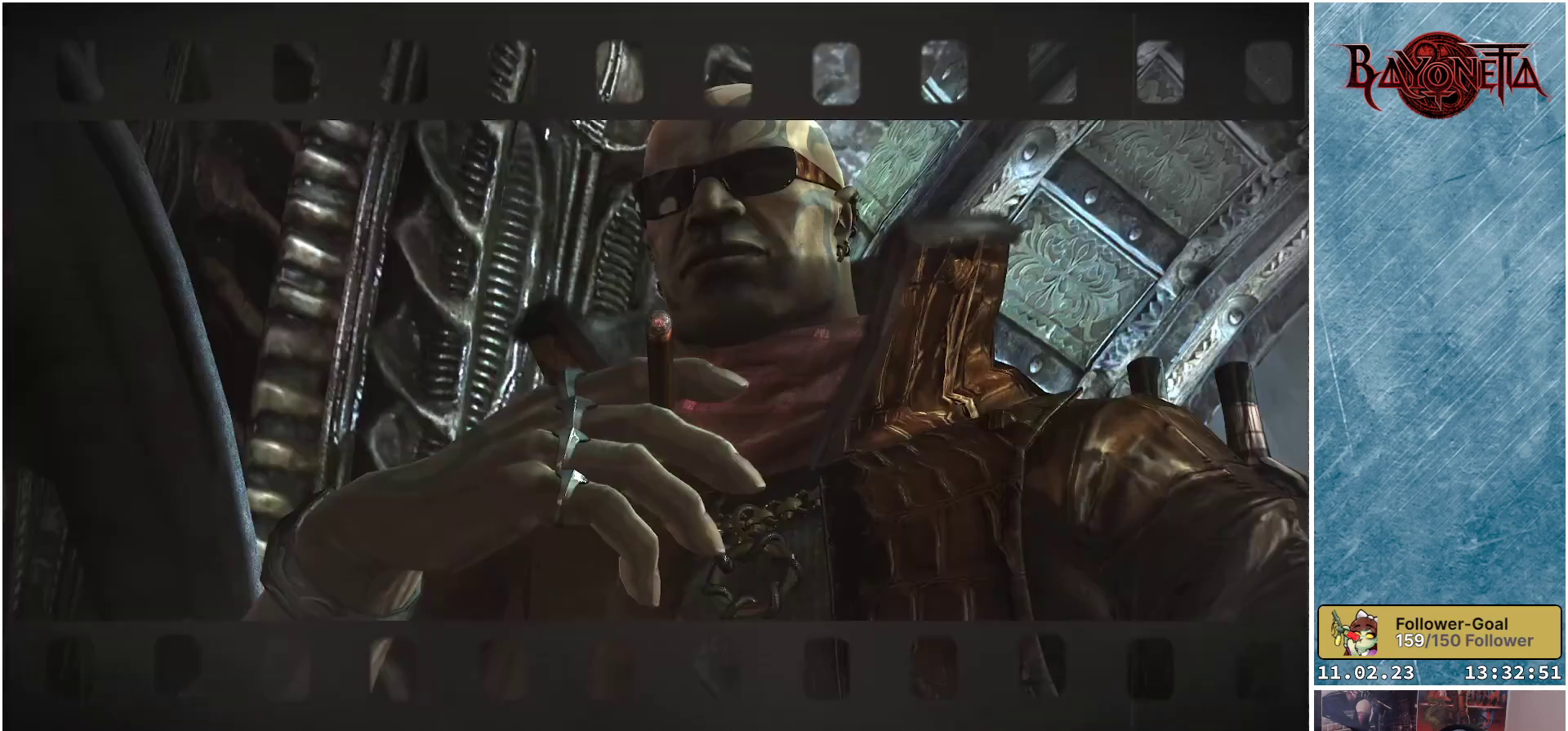
{"buttons": [], "left_stick": "center", "right_stick": "center", "events": []}
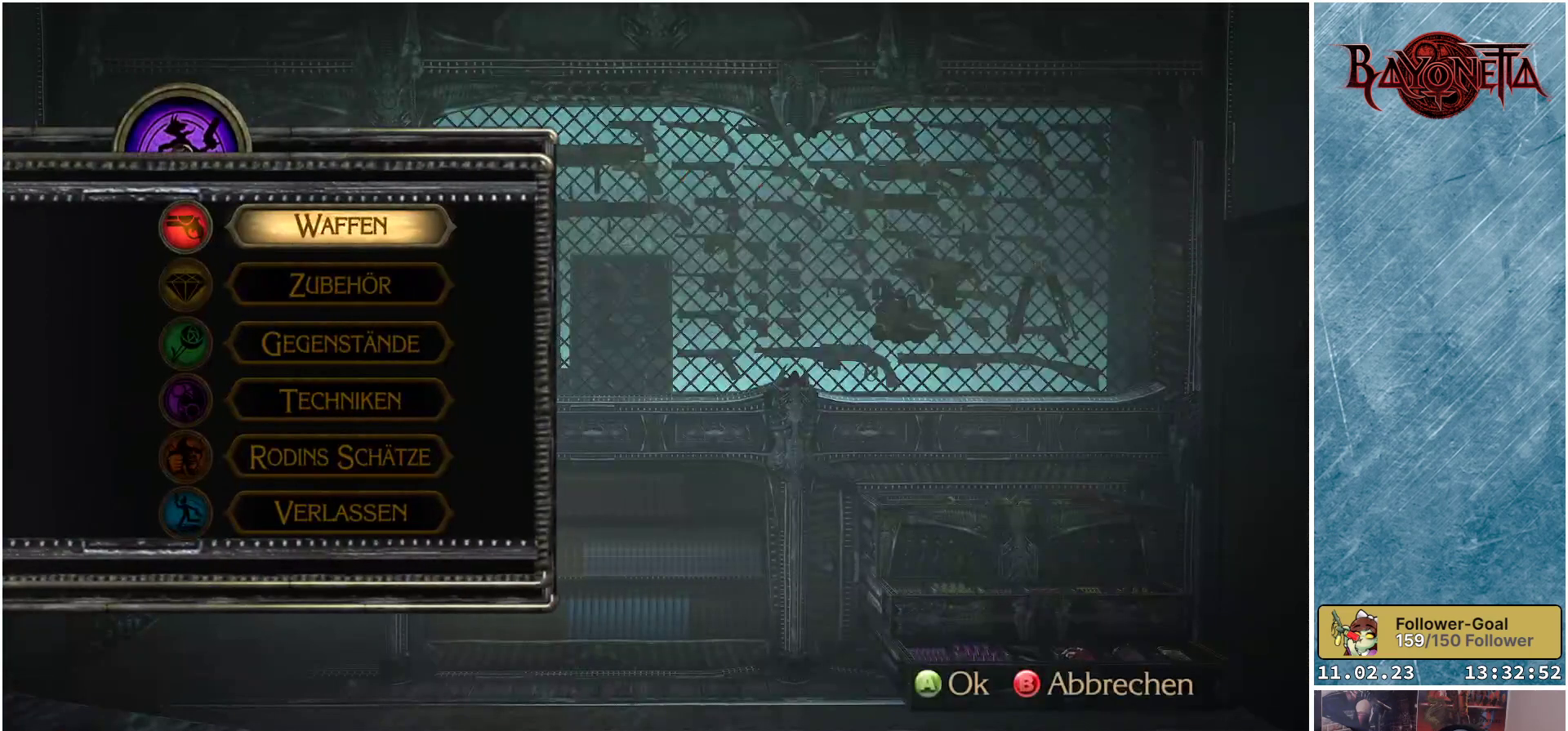
{"buttons": ["DPAD_DOWN"], "left_stick": "center", "right_stick": "center", "events": [[467, "DPAD_DOWN", "down"]]}
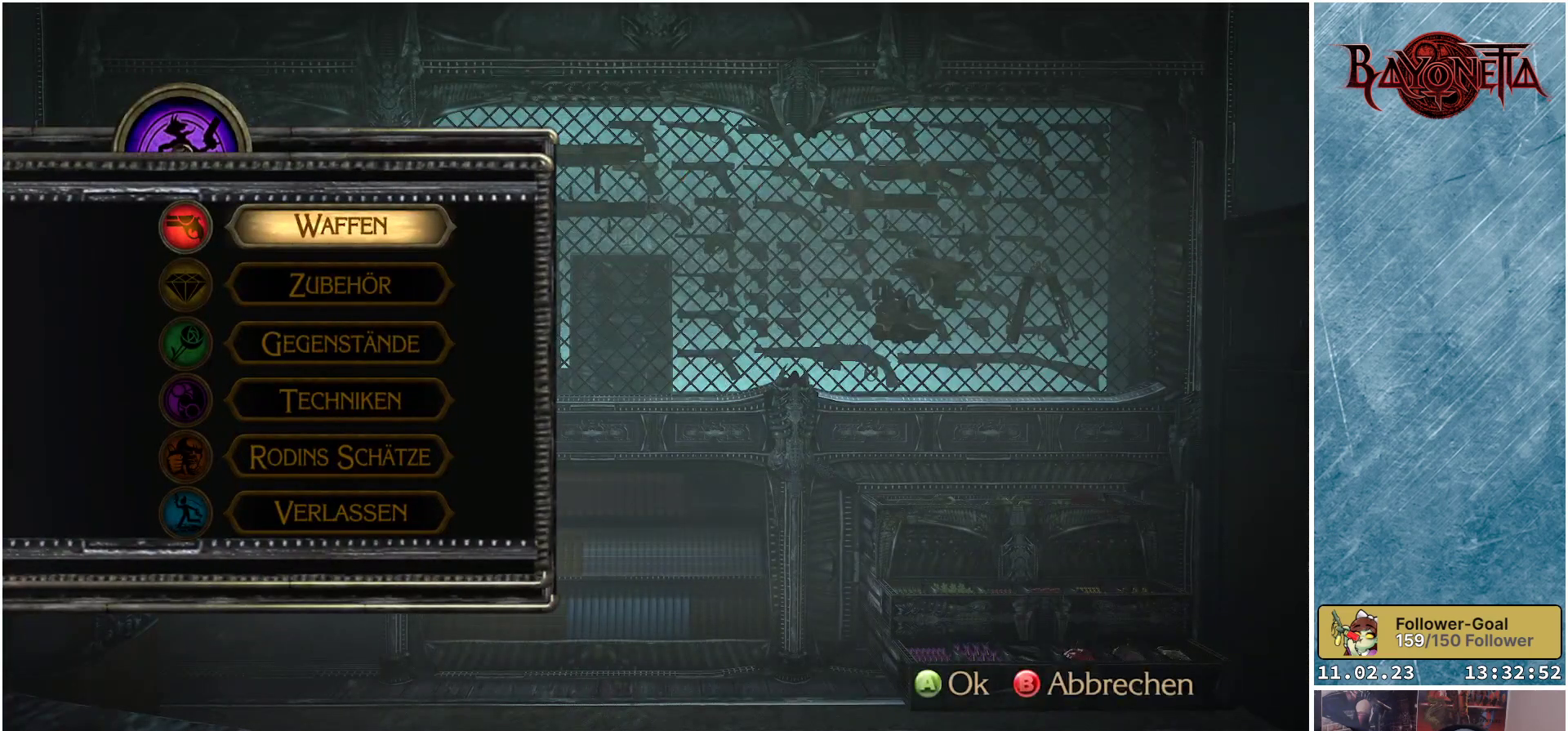
{"buttons": [], "left_stick": "center", "right_stick": "center", "events": [[116, "DPAD_DOWN", "up"], [367, "DPAD_DOWN", "down"], [500, "DPAD_DOWN", "up"]]}
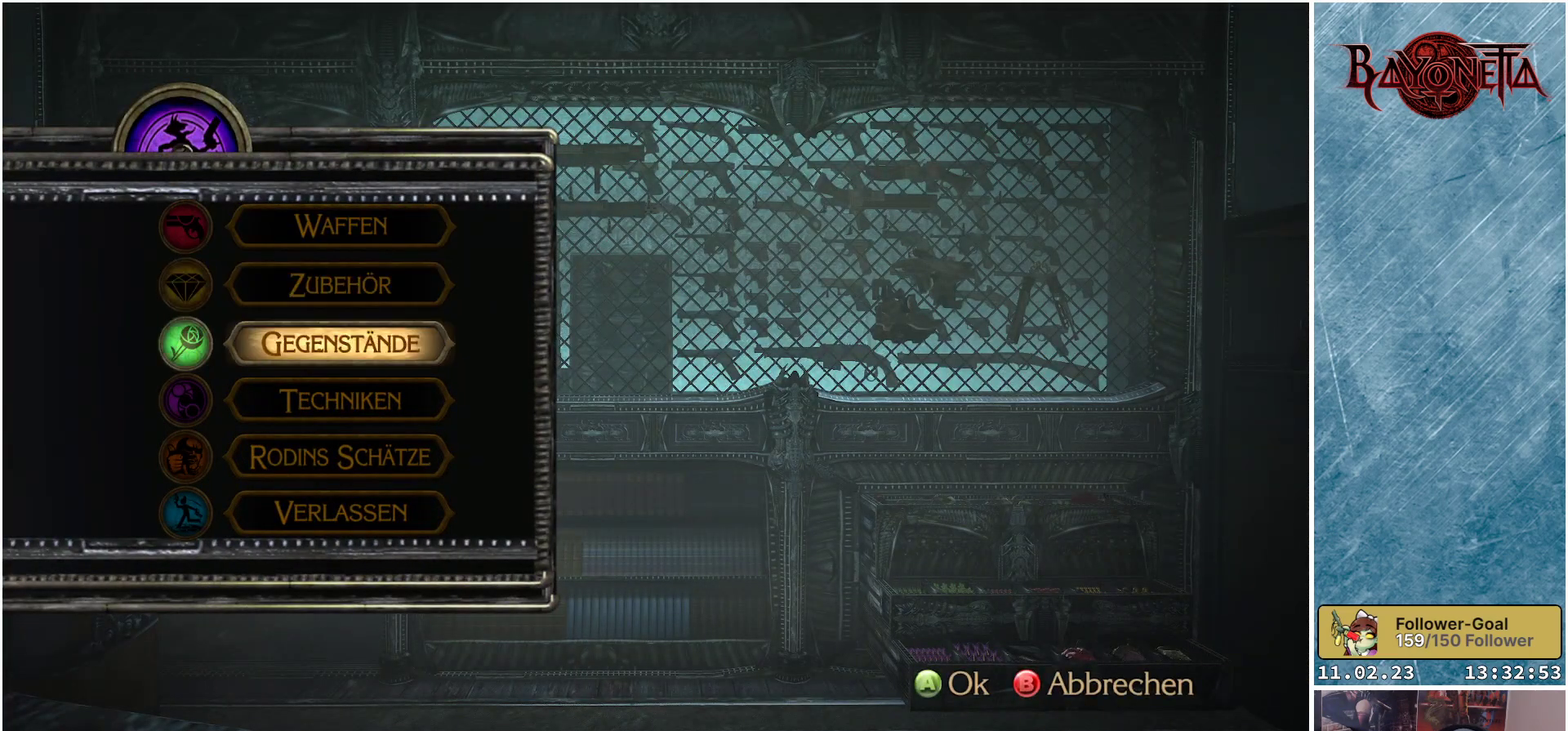
{"buttons": [], "left_stick": "center", "right_stick": "center", "events": [[117, "A", "down"], [217, "A", "up"]]}
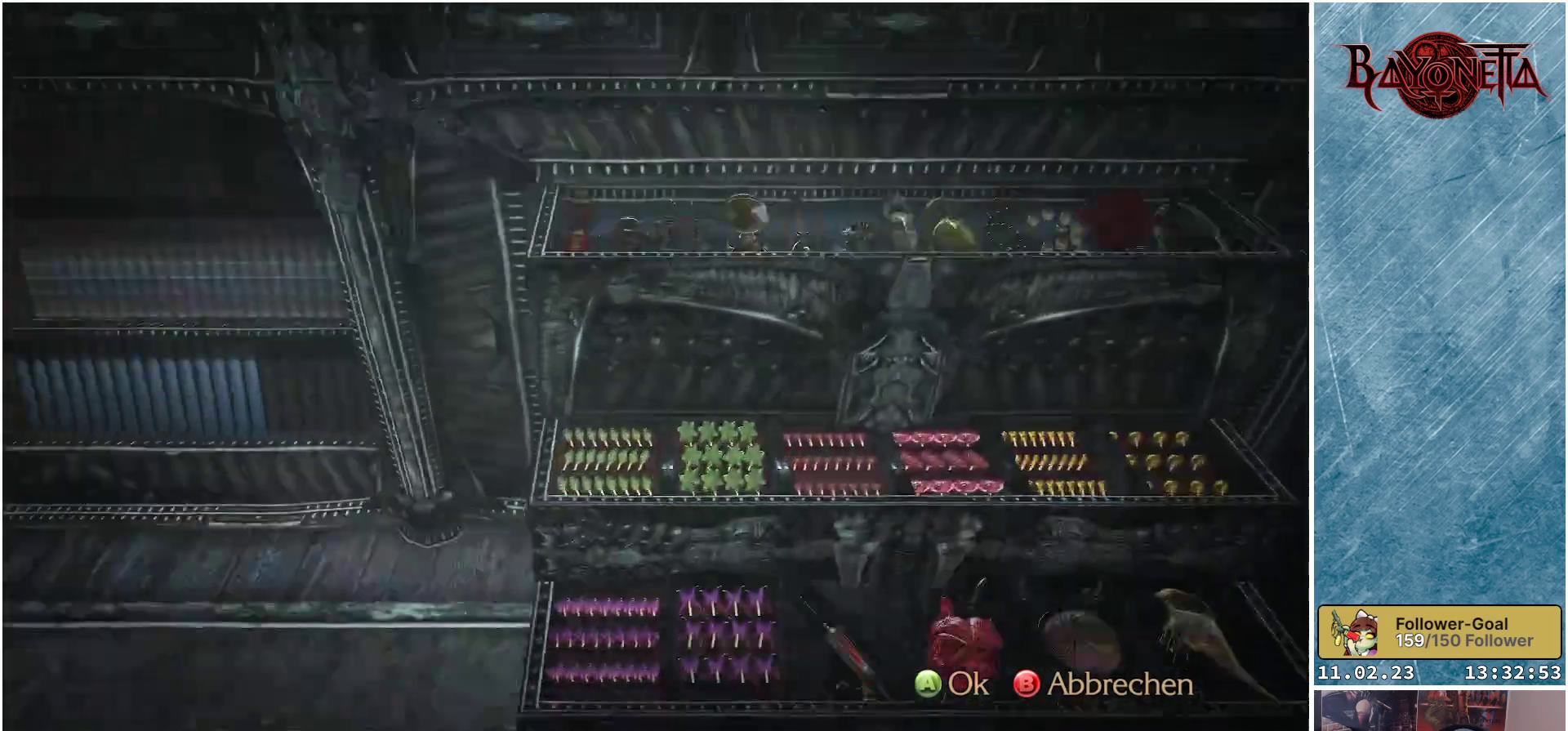
{"buttons": [], "left_stick": "center", "right_stick": "center", "events": []}
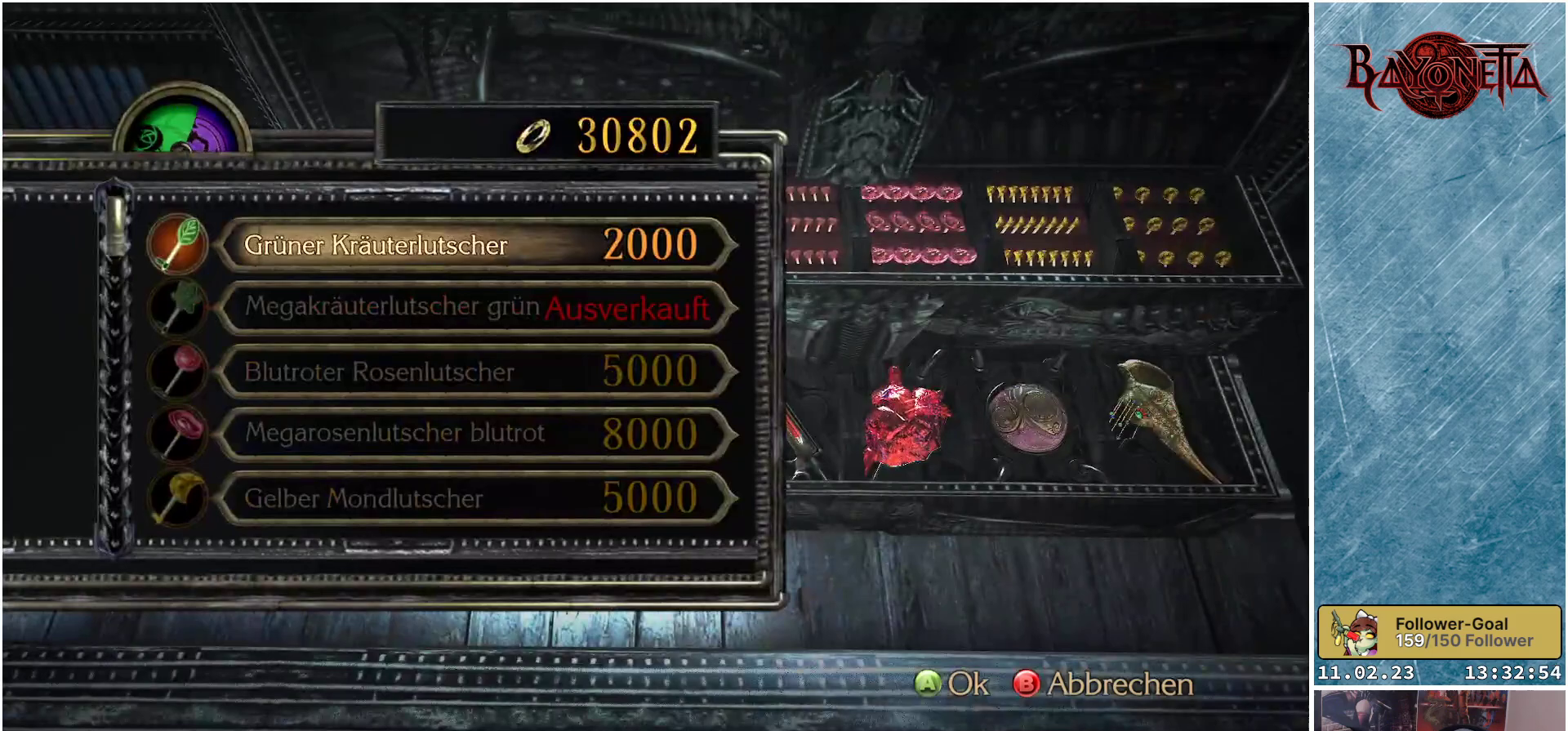
{"buttons": [], "left_stick": "center", "right_stick": "center", "events": []}
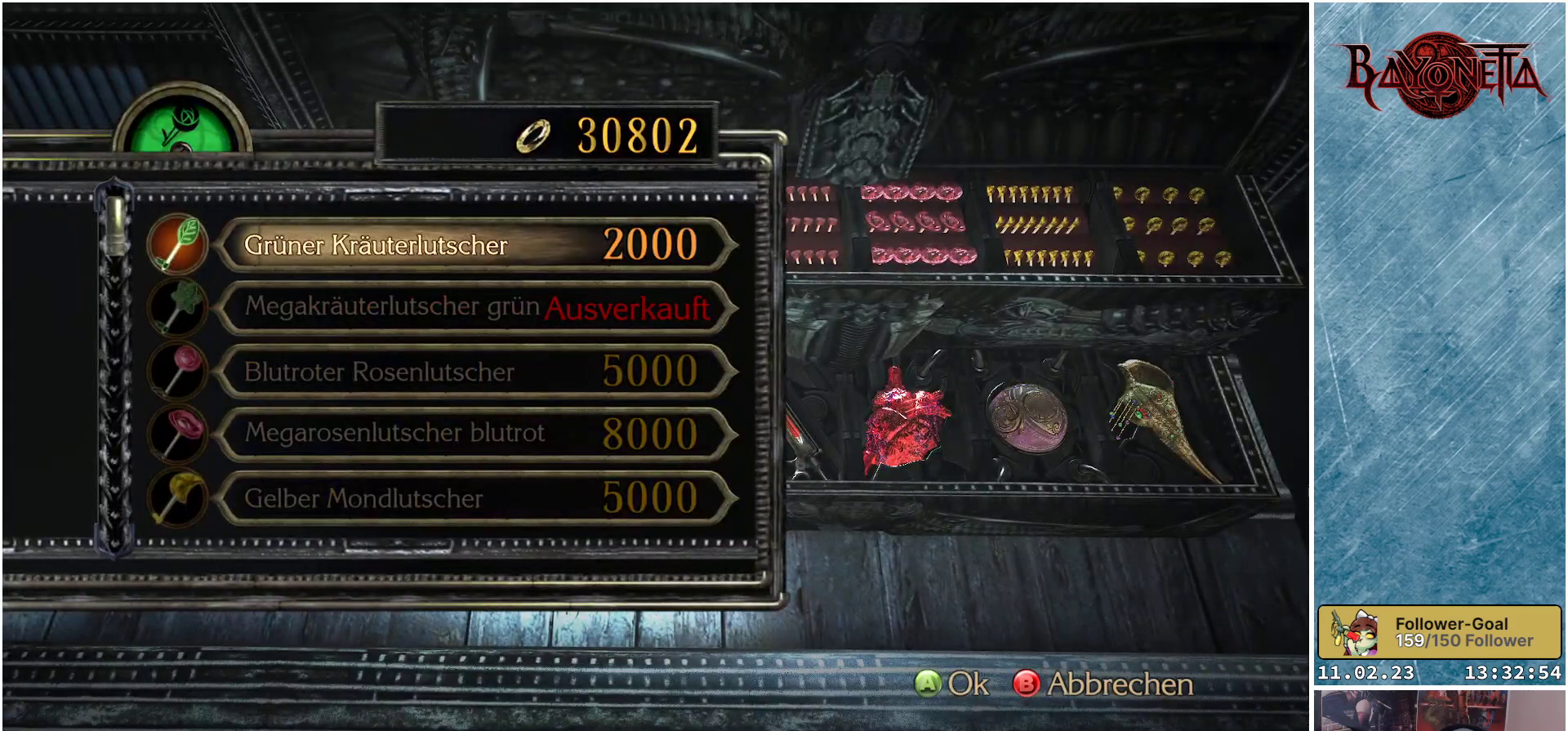
{"buttons": ["DPAD_UP"], "left_stick": "center", "right_stick": "center", "events": [[433, "DPAD_UP", "down"]]}
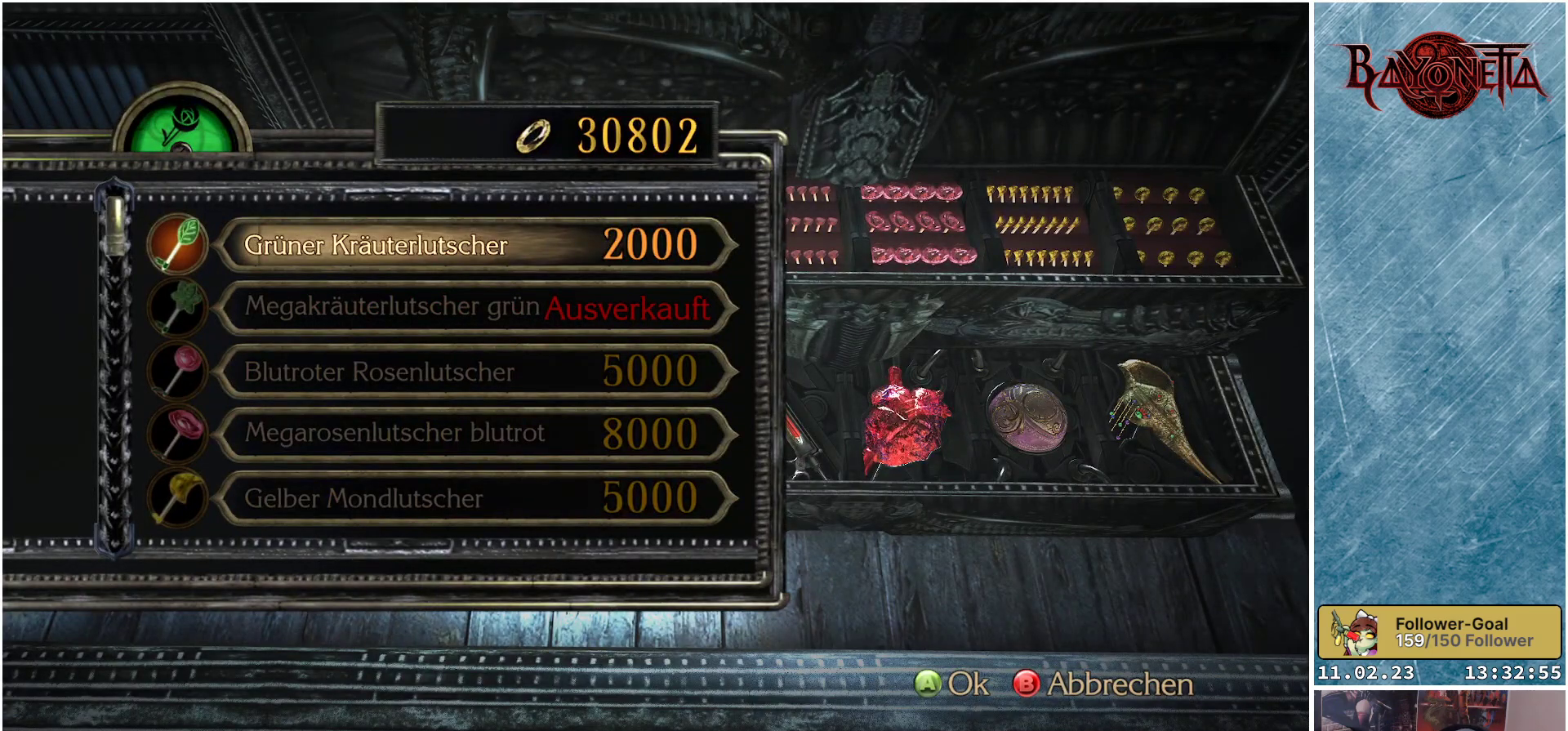
{"buttons": [], "left_stick": "center", "right_stick": "center", "events": [[67, "DPAD_UP", "up"]]}
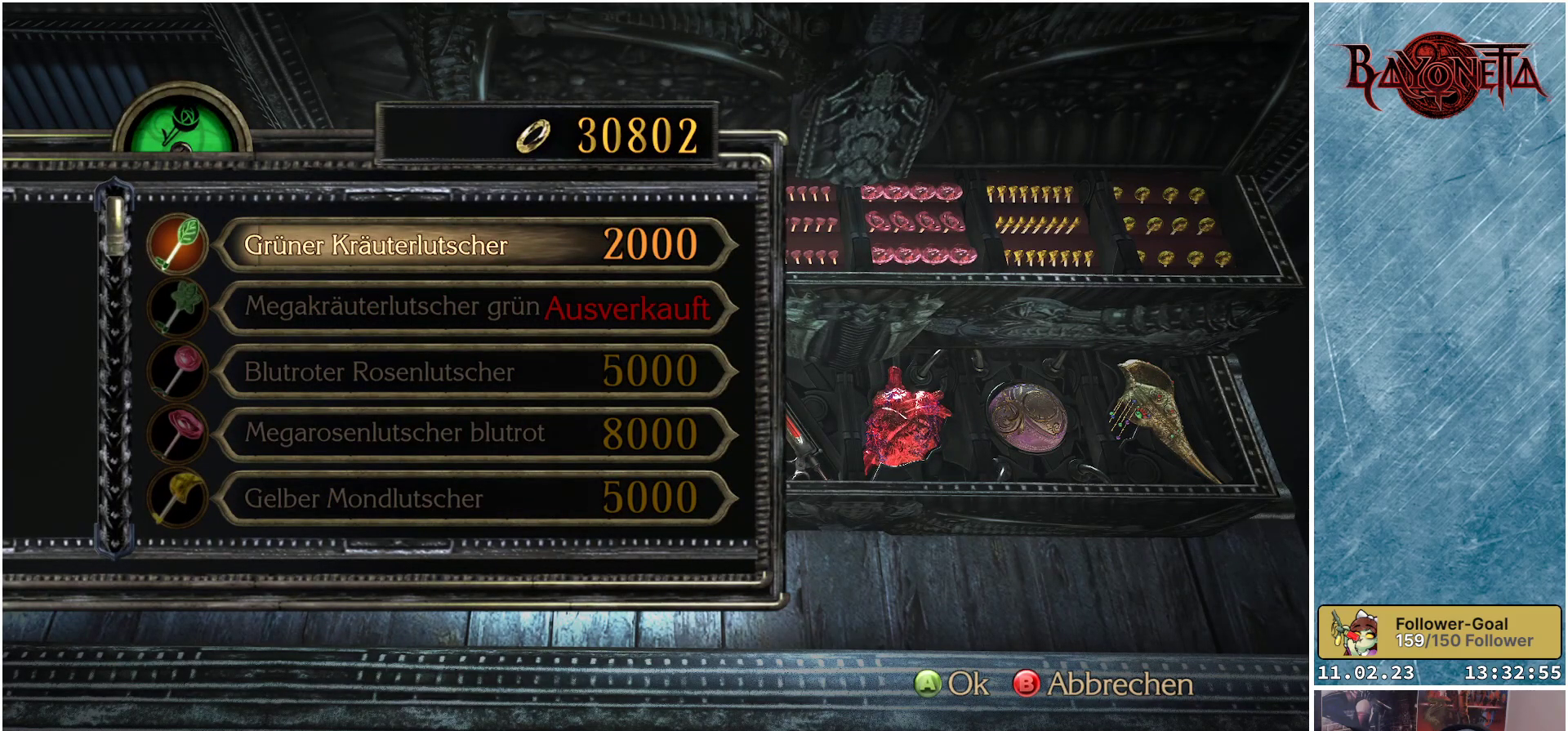
{"buttons": ["DPAD_DOWN"], "left_stick": "center", "right_stick": "center", "events": [[166, "DPAD_DOWN", "down"]]}
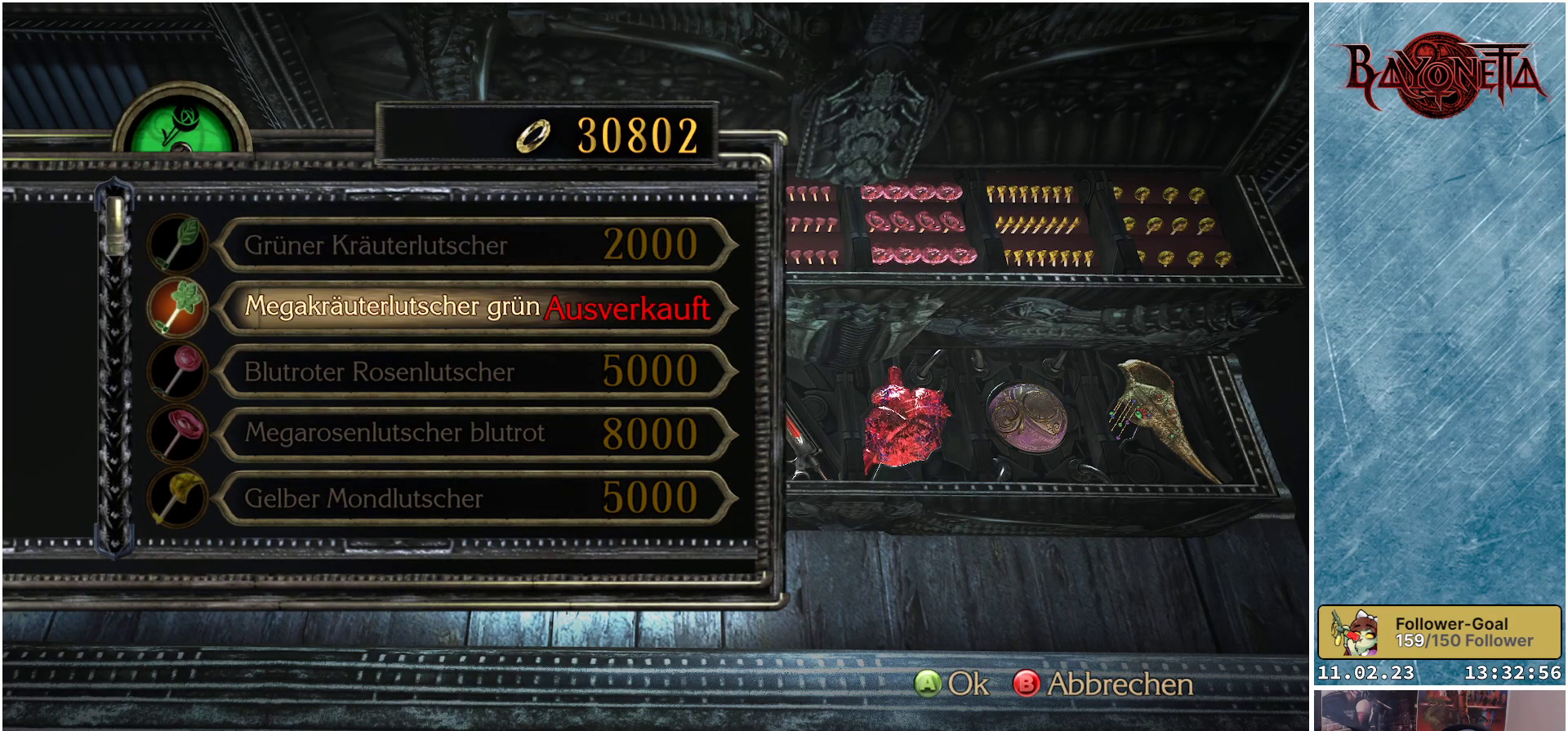
{"buttons": ["DPAD_DOWN"], "left_stick": "center", "right_stick": "center", "events": []}
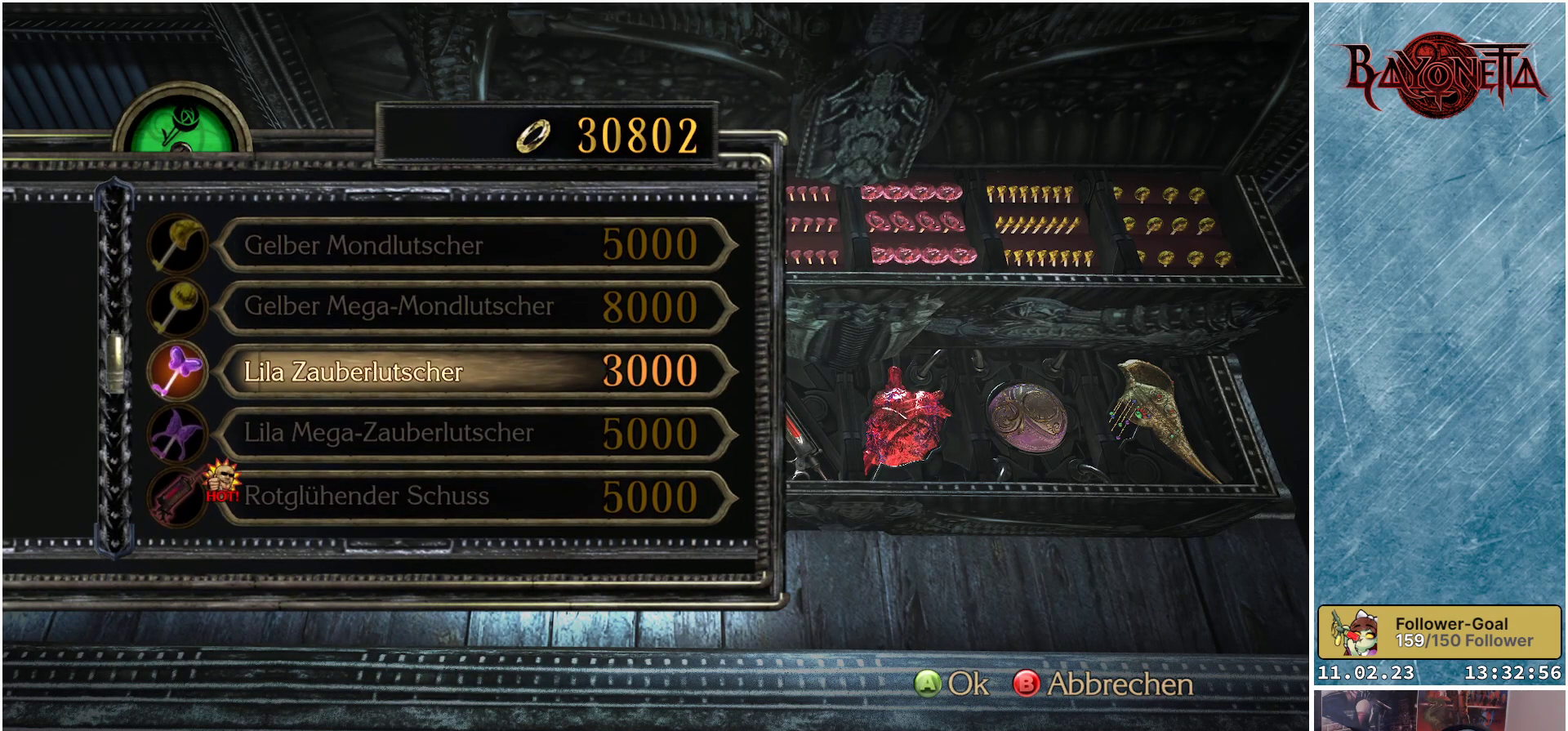
{"buttons": [], "left_stick": "center", "right_stick": "center", "events": [[433, "DPAD_DOWN", "up"]]}
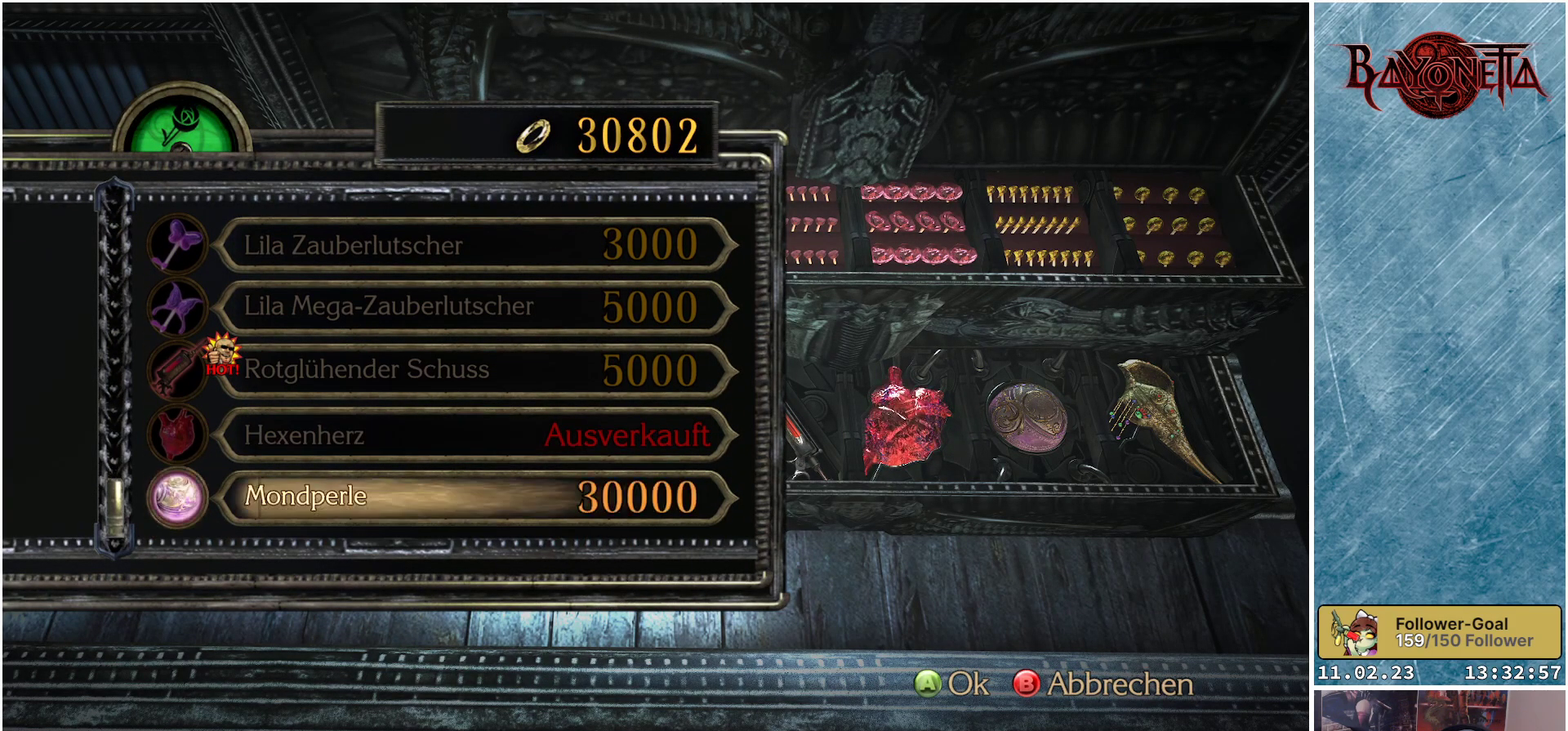
{"buttons": [], "left_stick": "center", "right_stick": "center", "events": [[367, "DPAD_UP", "down"], [484, "DPAD_UP", "up"]]}
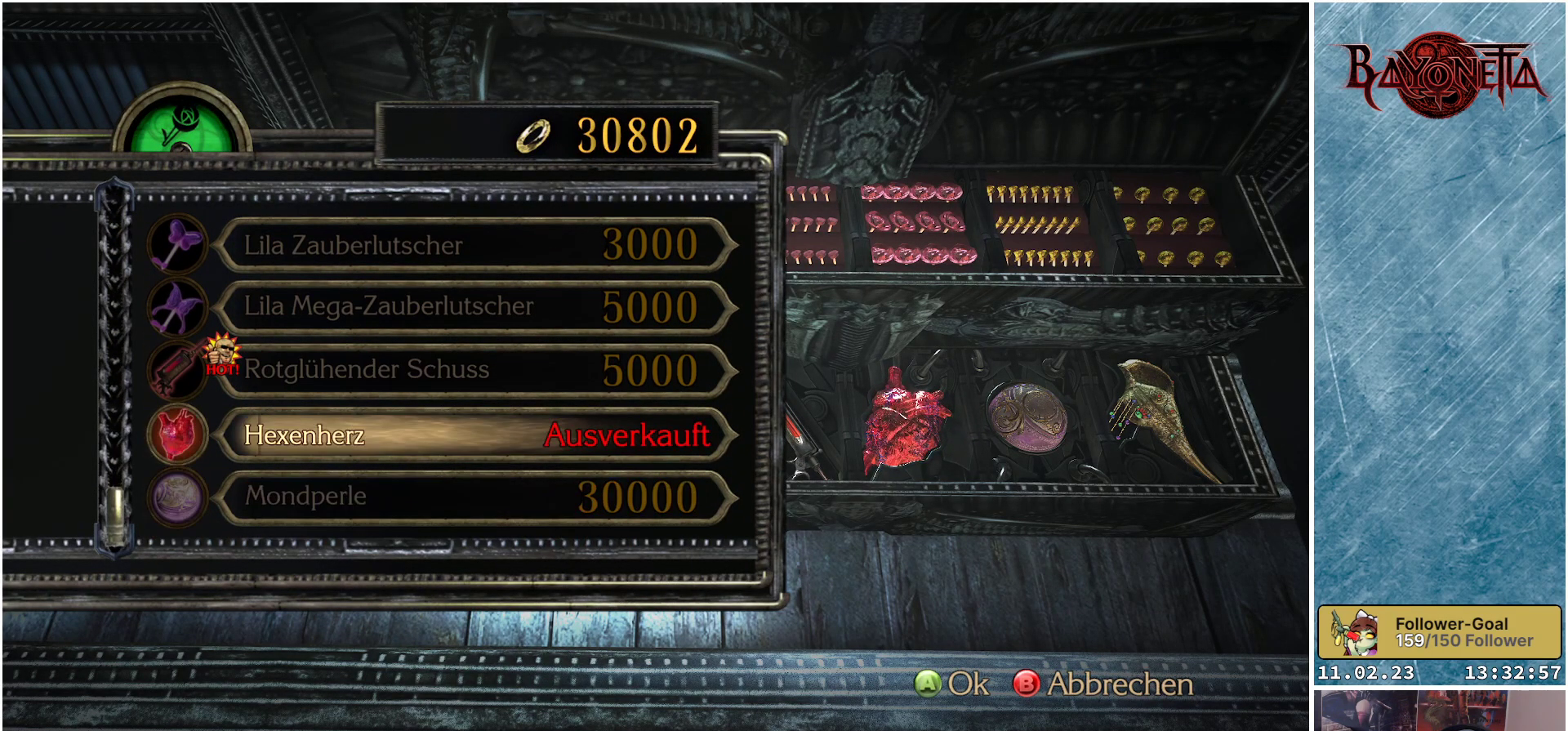
{"buttons": ["A"], "left_stick": "center", "right_stick": "center", "events": [[100, "DPAD_UP", "down"], [200, "DPAD_UP", "up"], [450, "A", "down"]]}
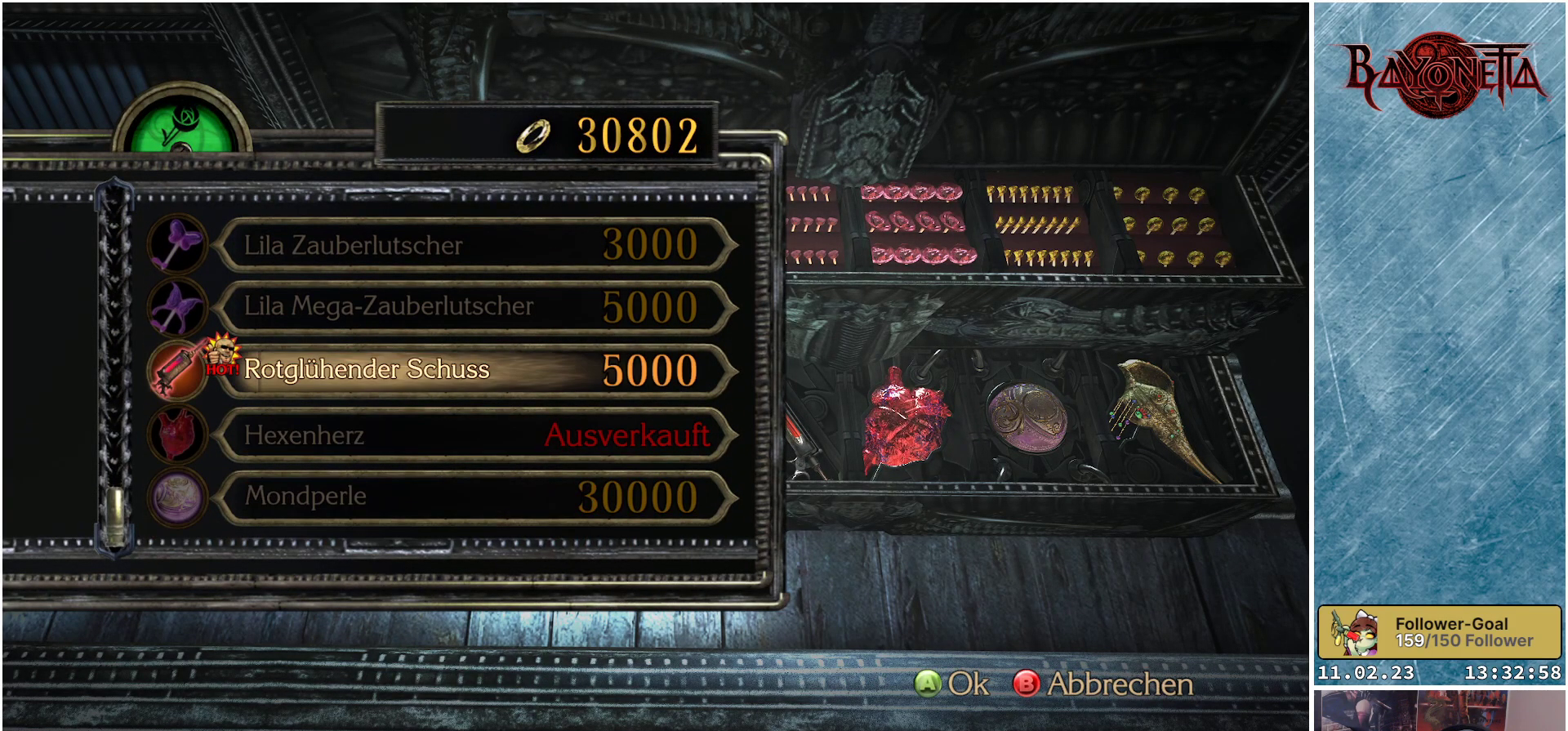
{"buttons": ["DPAD_LEFT"], "left_stick": "center", "right_stick": "center", "events": [[67, "A", "up"], [501, "DPAD_LEFT", "down"]]}
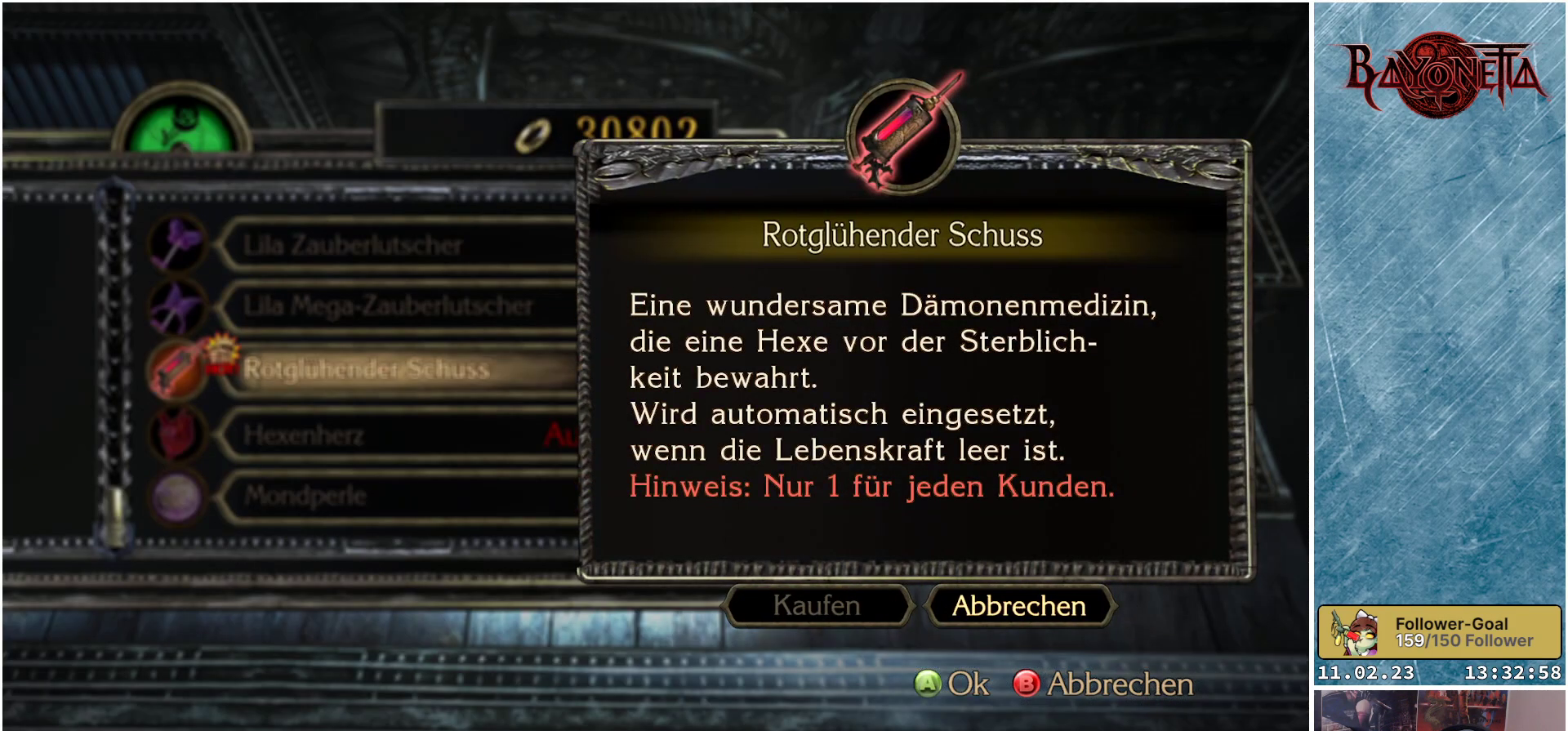
{"buttons": [], "left_stick": "center", "right_stick": "center", "events": [[166, "DPAD_LEFT", "up"], [267, "A", "down"], [350, "A", "up"]]}
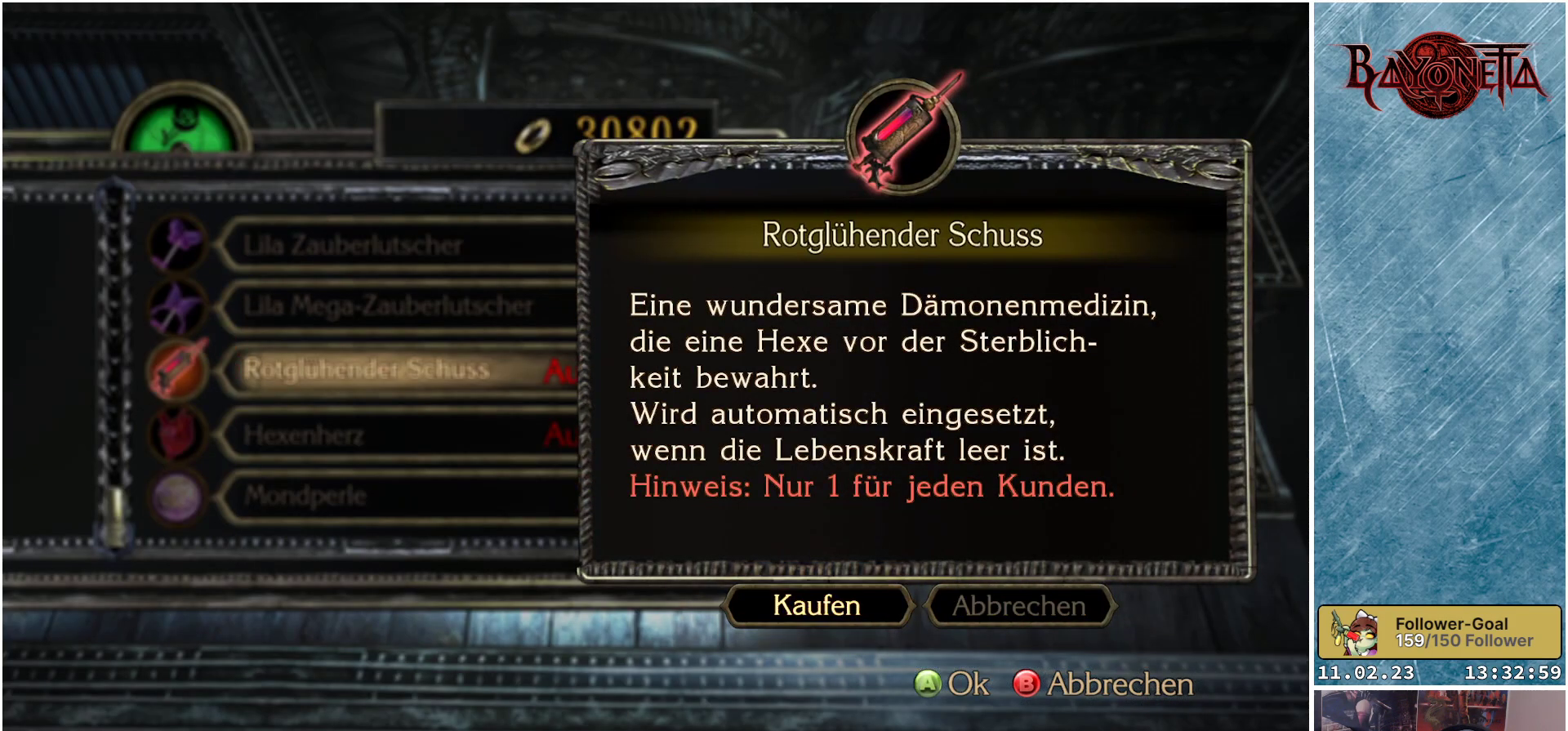
{"buttons": [], "left_stick": "center", "right_stick": "center", "events": []}
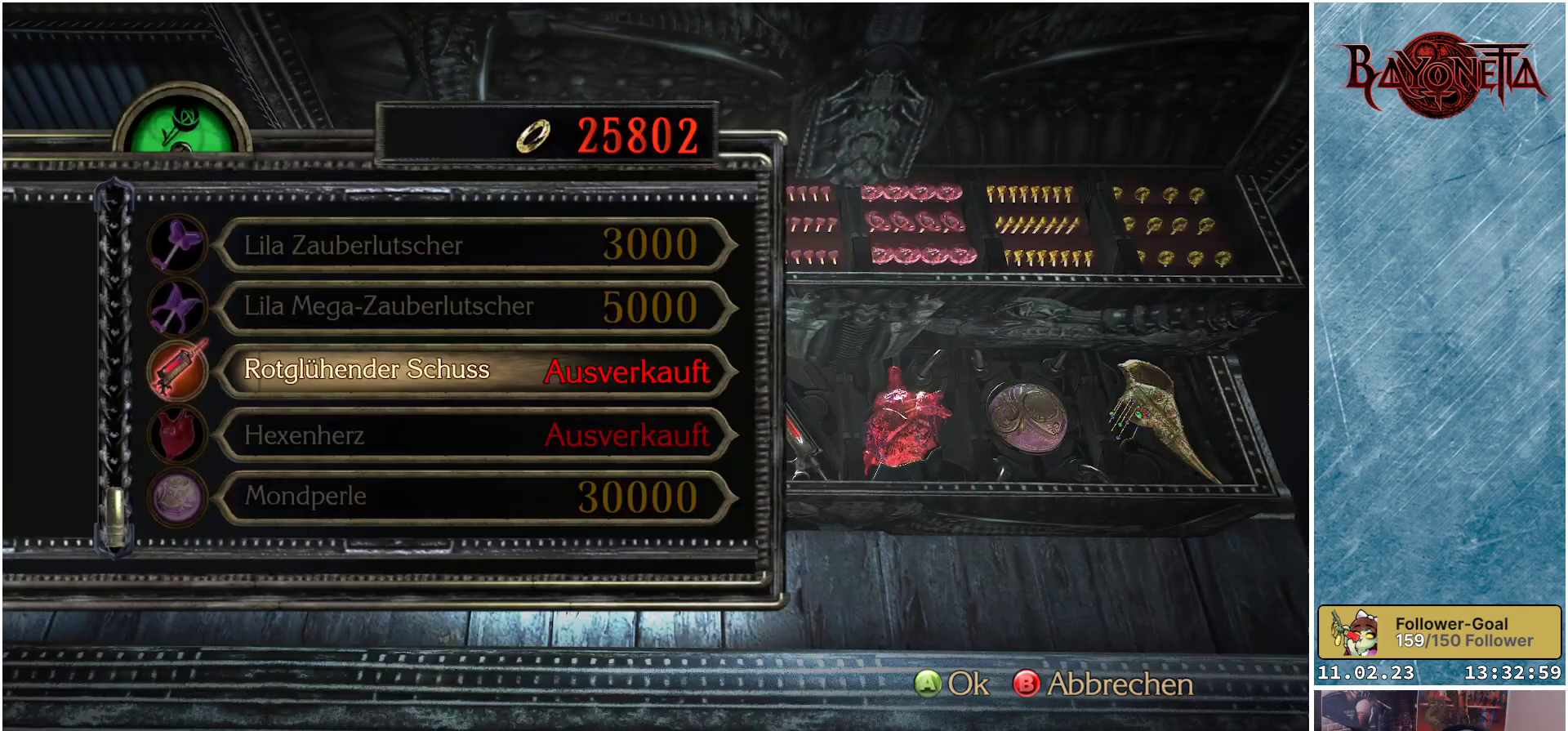
{"buttons": [], "left_stick": "center", "right_stick": "center", "events": [[267, "DPAD_DOWN", "down"], [383, "DPAD_DOWN", "up"]]}